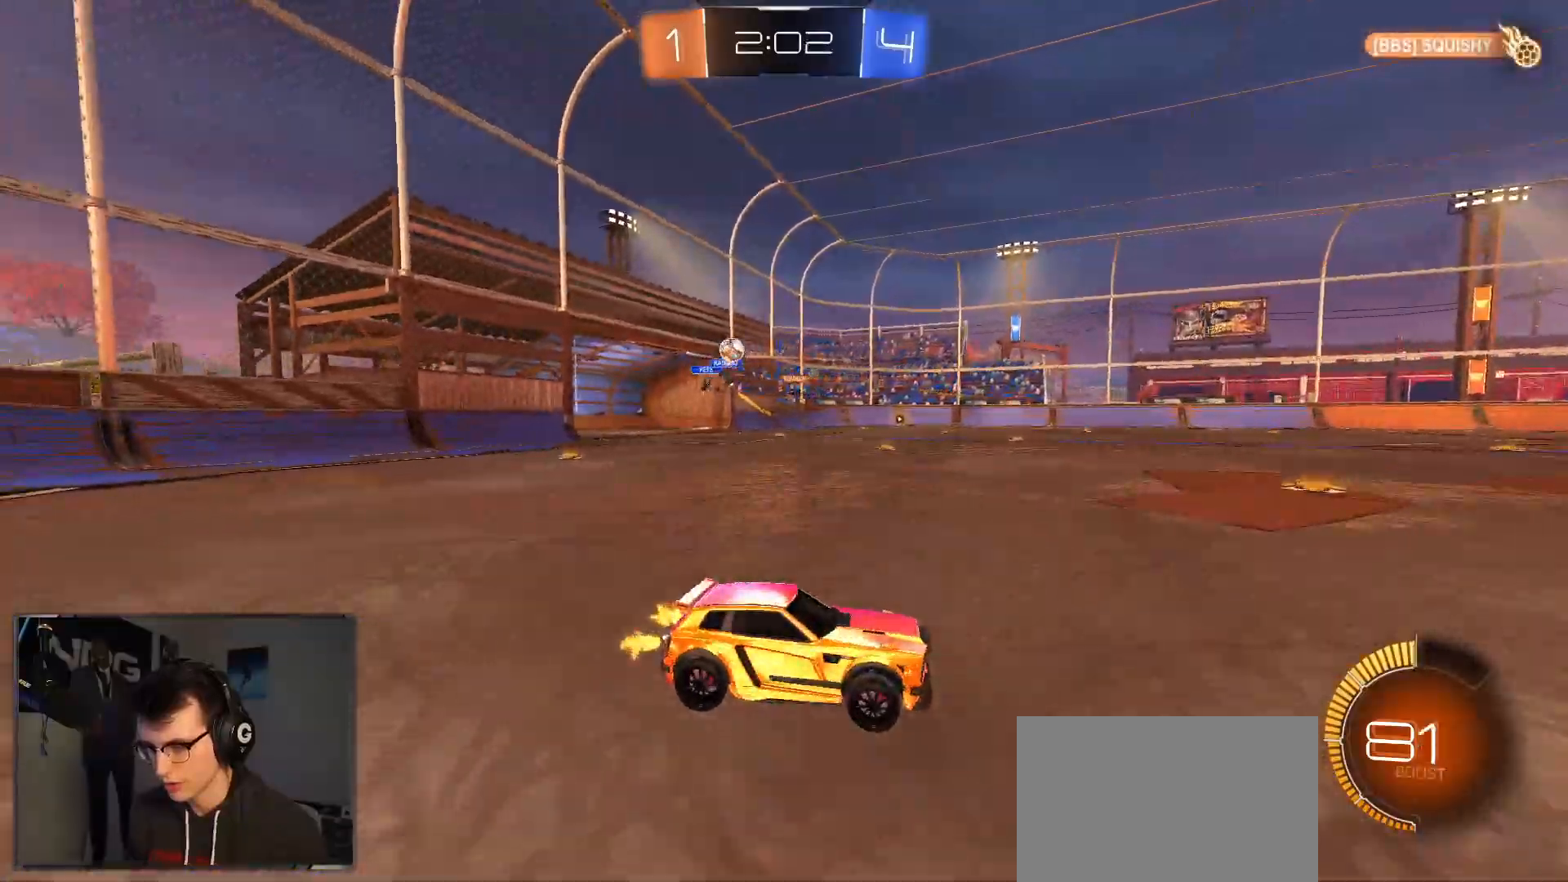
Gameplay with a controller (PlayStation layout); each line is a JSON object with the inputs held at the frame after it. "events" lists button and stick changes between this image and that frame as [ms after this image, input, new state], when the widget could be followed in between. Not read: other_buttons.
{"buttons": ["R2"], "left_stick": "right", "right_stick": "center", "events": [[17, "left_stick", "right"]]}
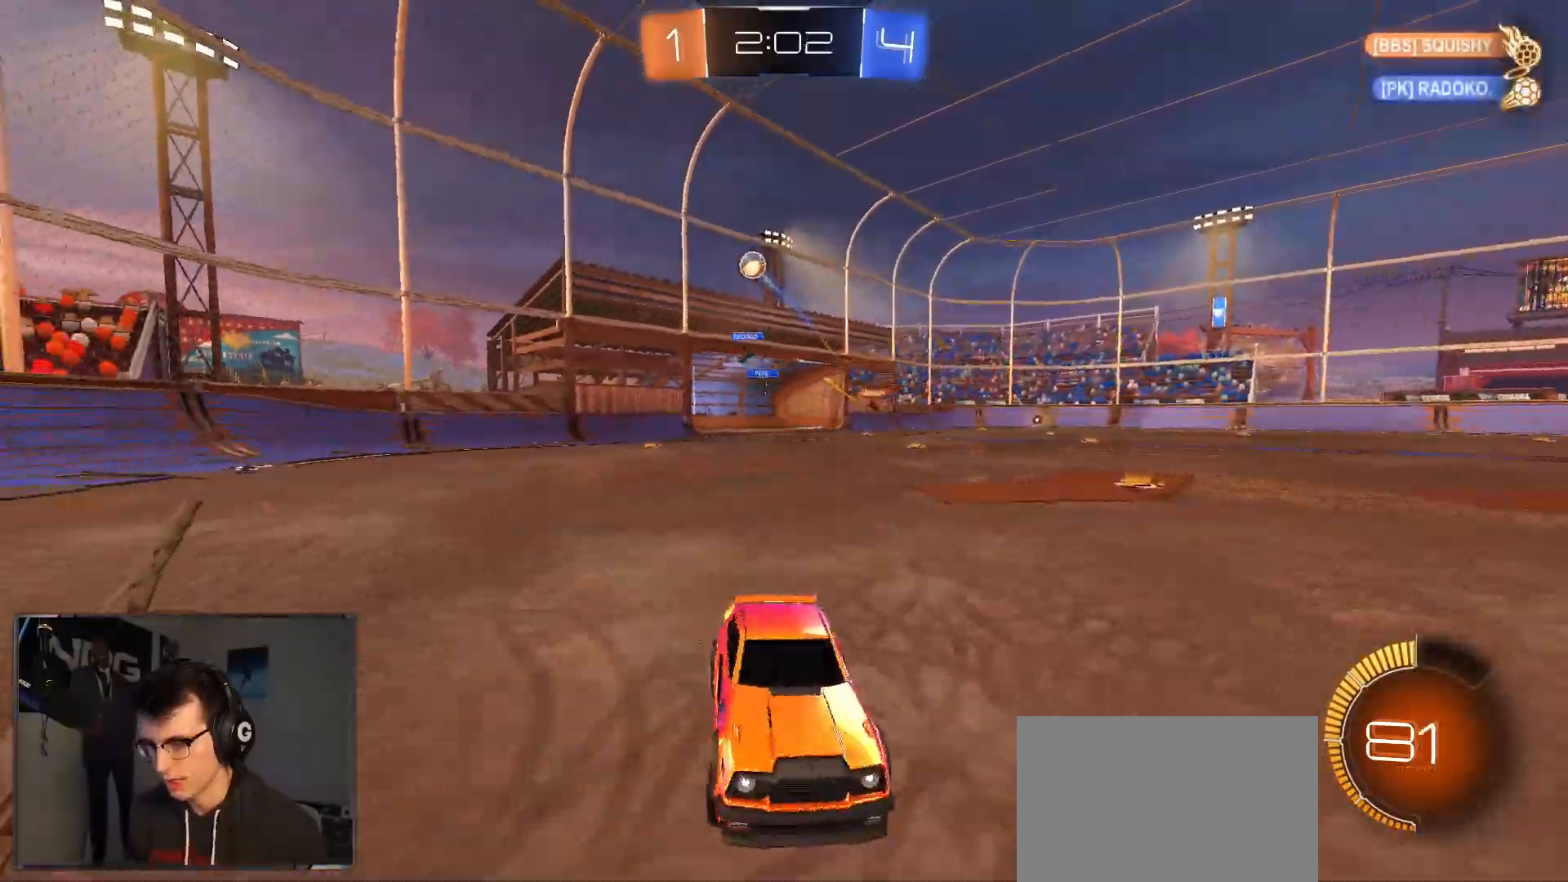
{"buttons": ["R2"], "left_stick": "right", "right_stick": "center", "events": []}
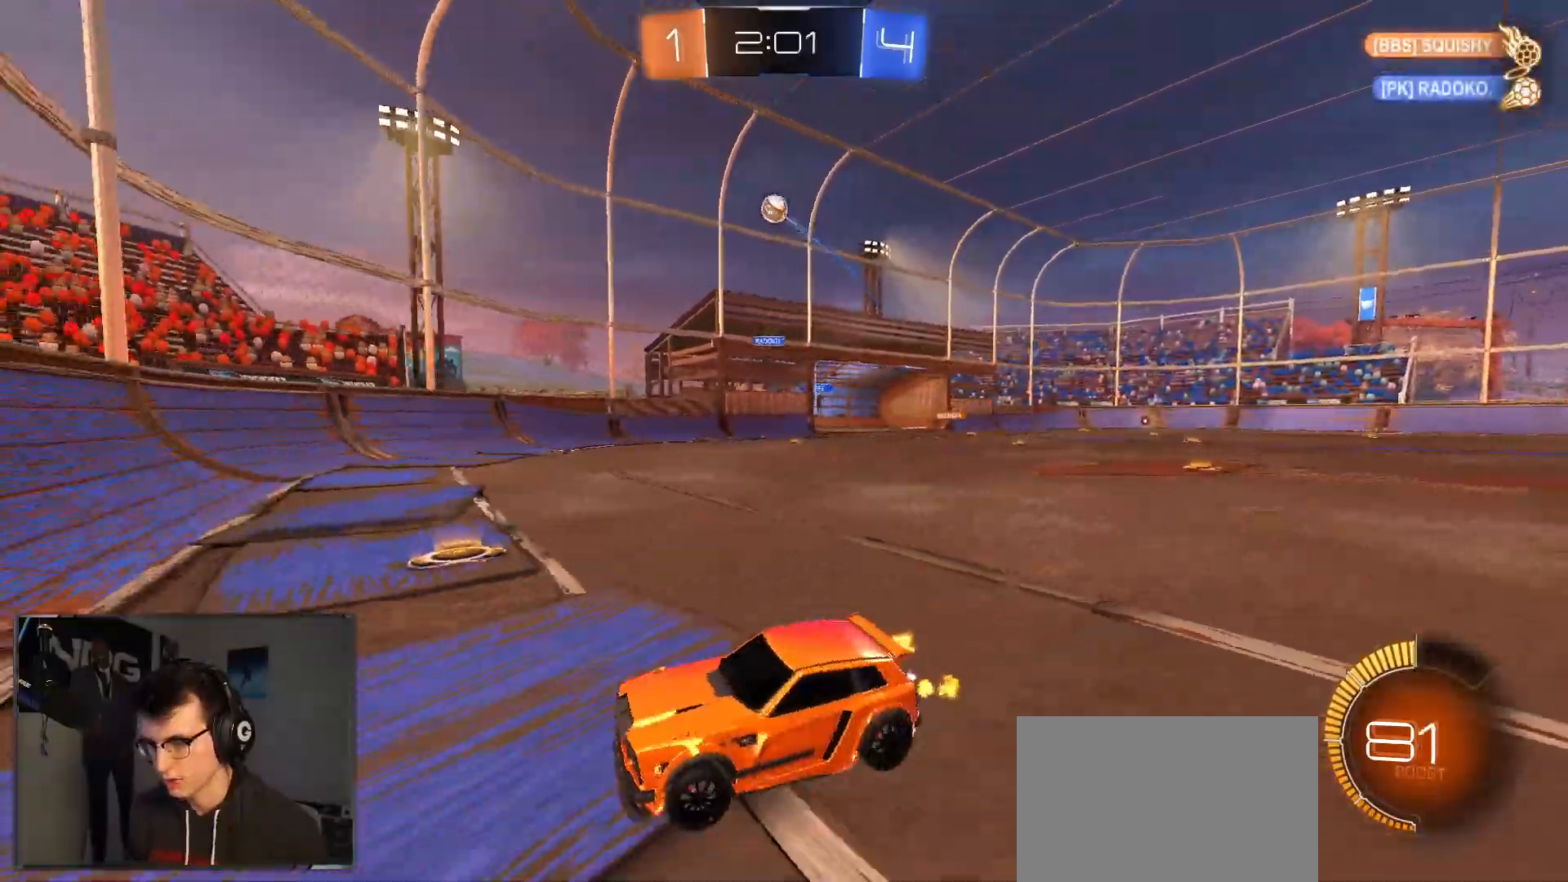
{"buttons": ["R2"], "left_stick": "left", "right_stick": "center", "events": [[333, "left_stick", "center"], [483, "left_stick", "left"]]}
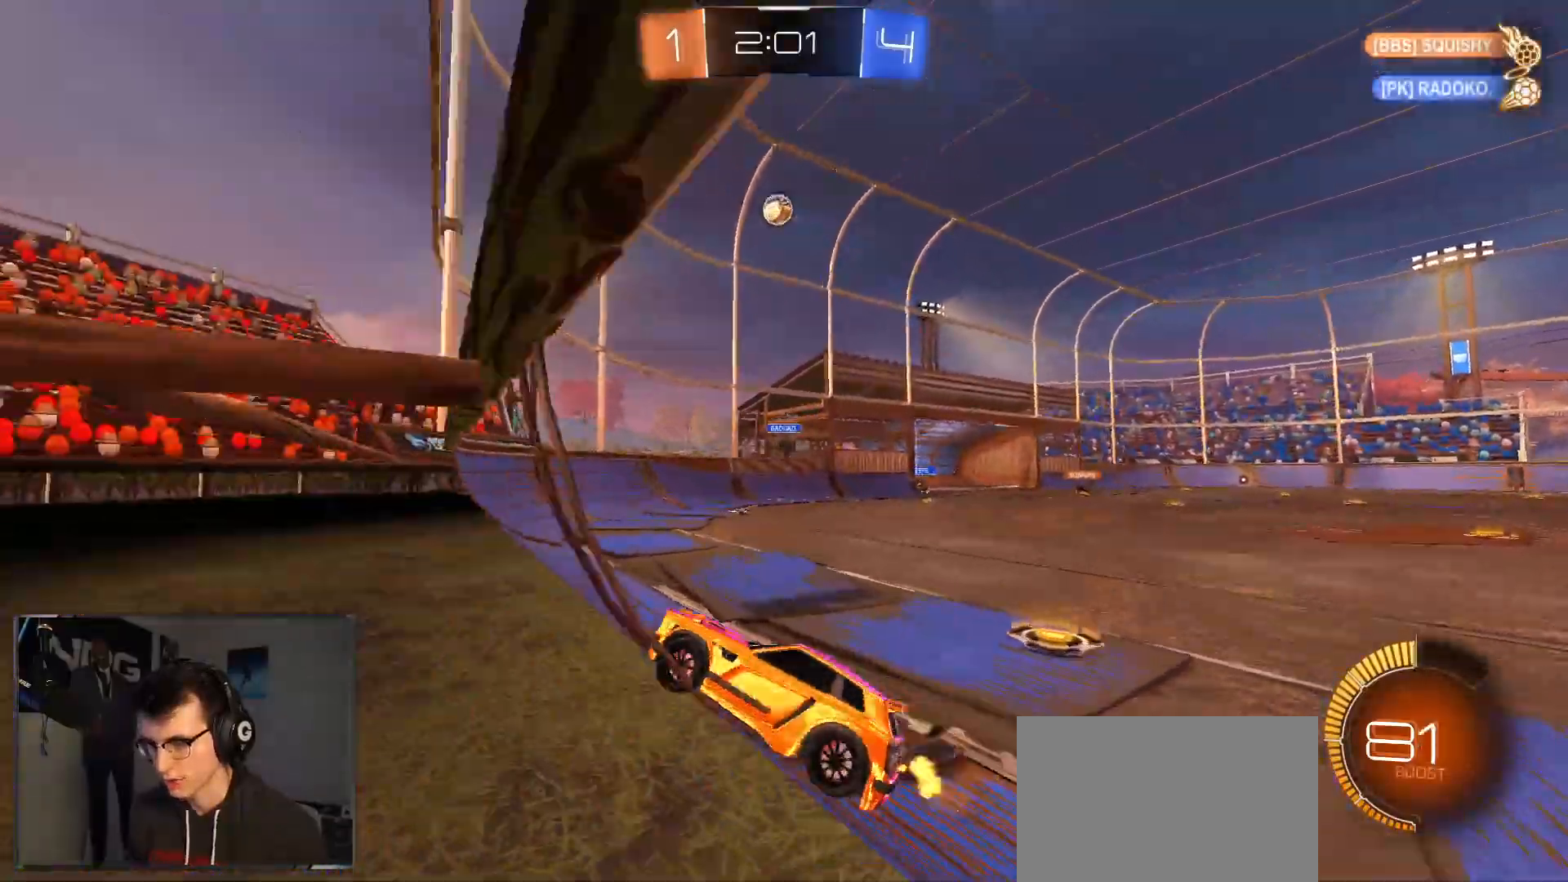
{"buttons": ["R2"], "left_stick": "right", "right_stick": "center", "events": [[50, "left_stick", "center"], [467, "left_stick", "right"]]}
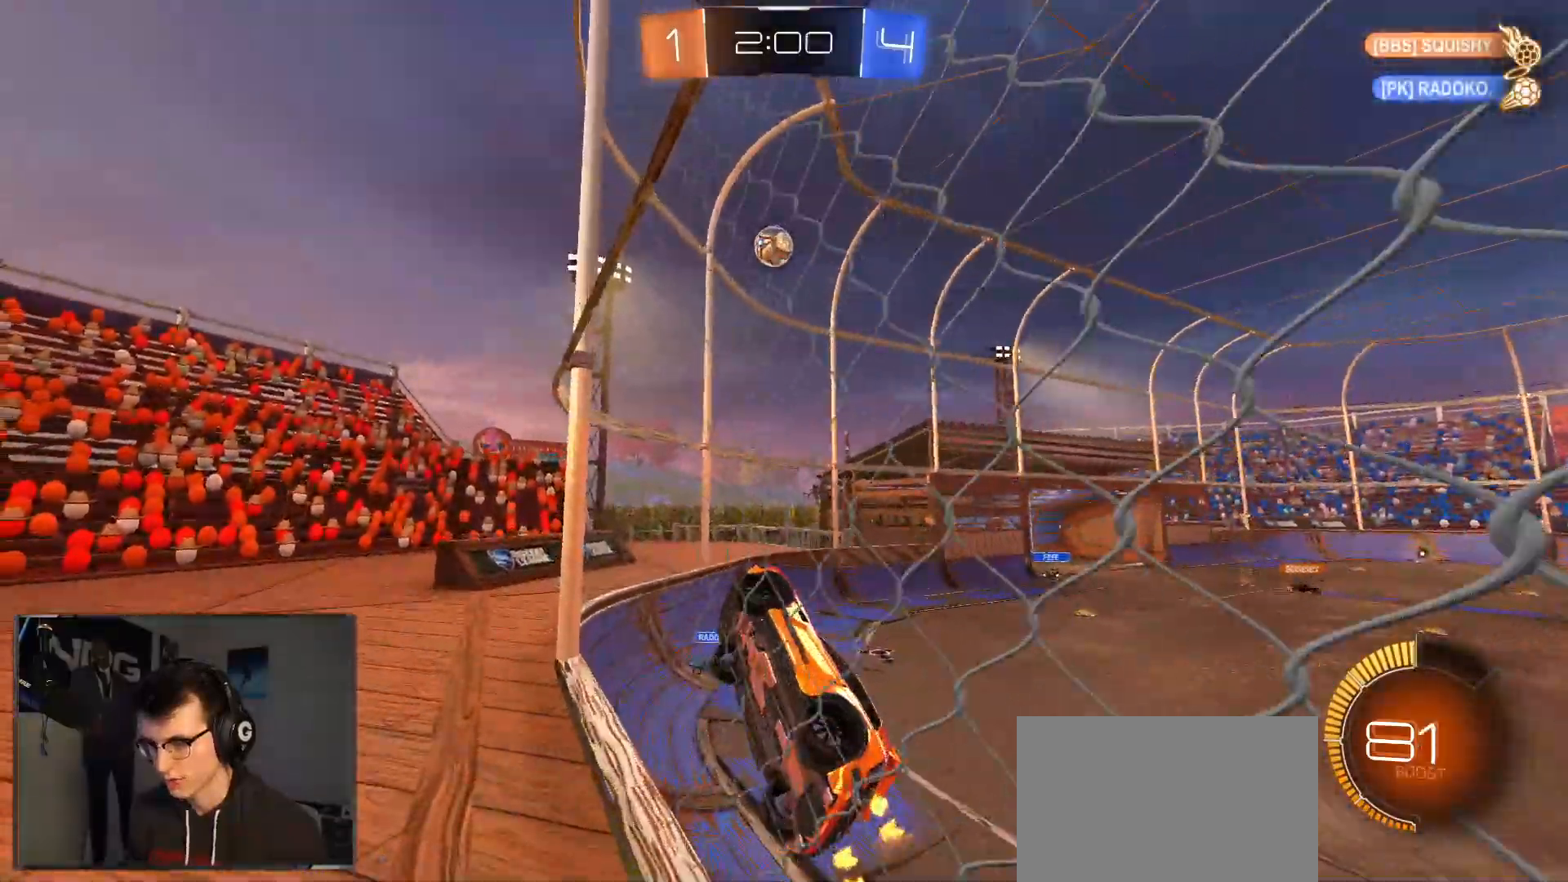
{"buttons": ["R2"], "left_stick": "down-right", "right_stick": "center", "events": [[100, "left_stick", "center"], [200, "R1", "down"], [333, "R1", "up"], [333, "left_stick", "down-left"], [417, "left_stick", "down-right"]]}
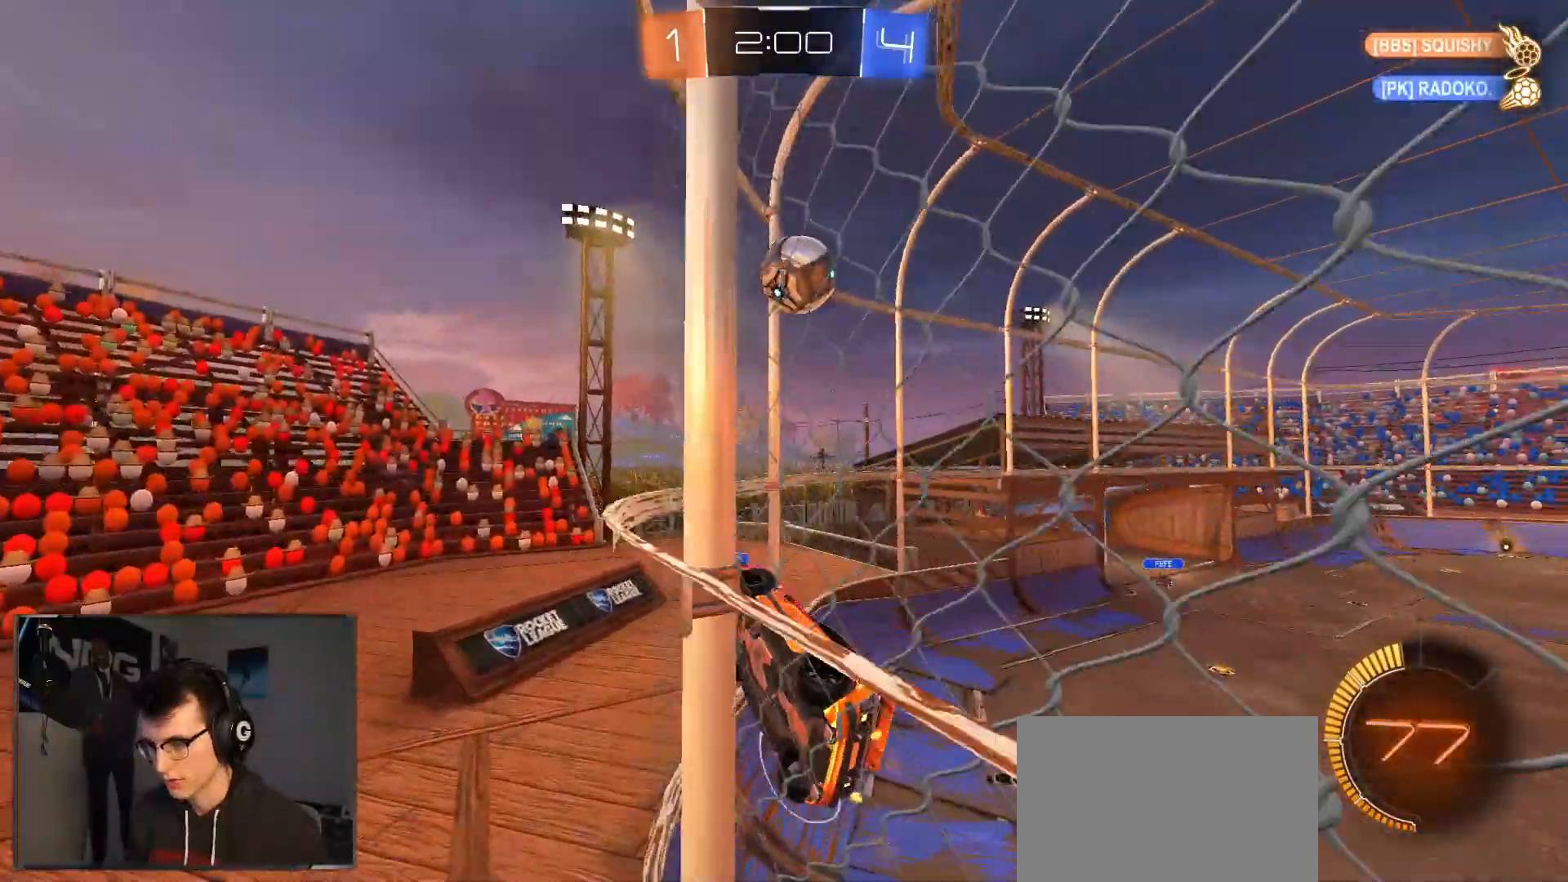
{"buttons": ["SQUARE", "R2"], "left_stick": "right", "right_stick": "center", "events": [[83, "left_stick", "down-left"], [233, "left_stick", "right"], [367, "SQUARE", "down"]]}
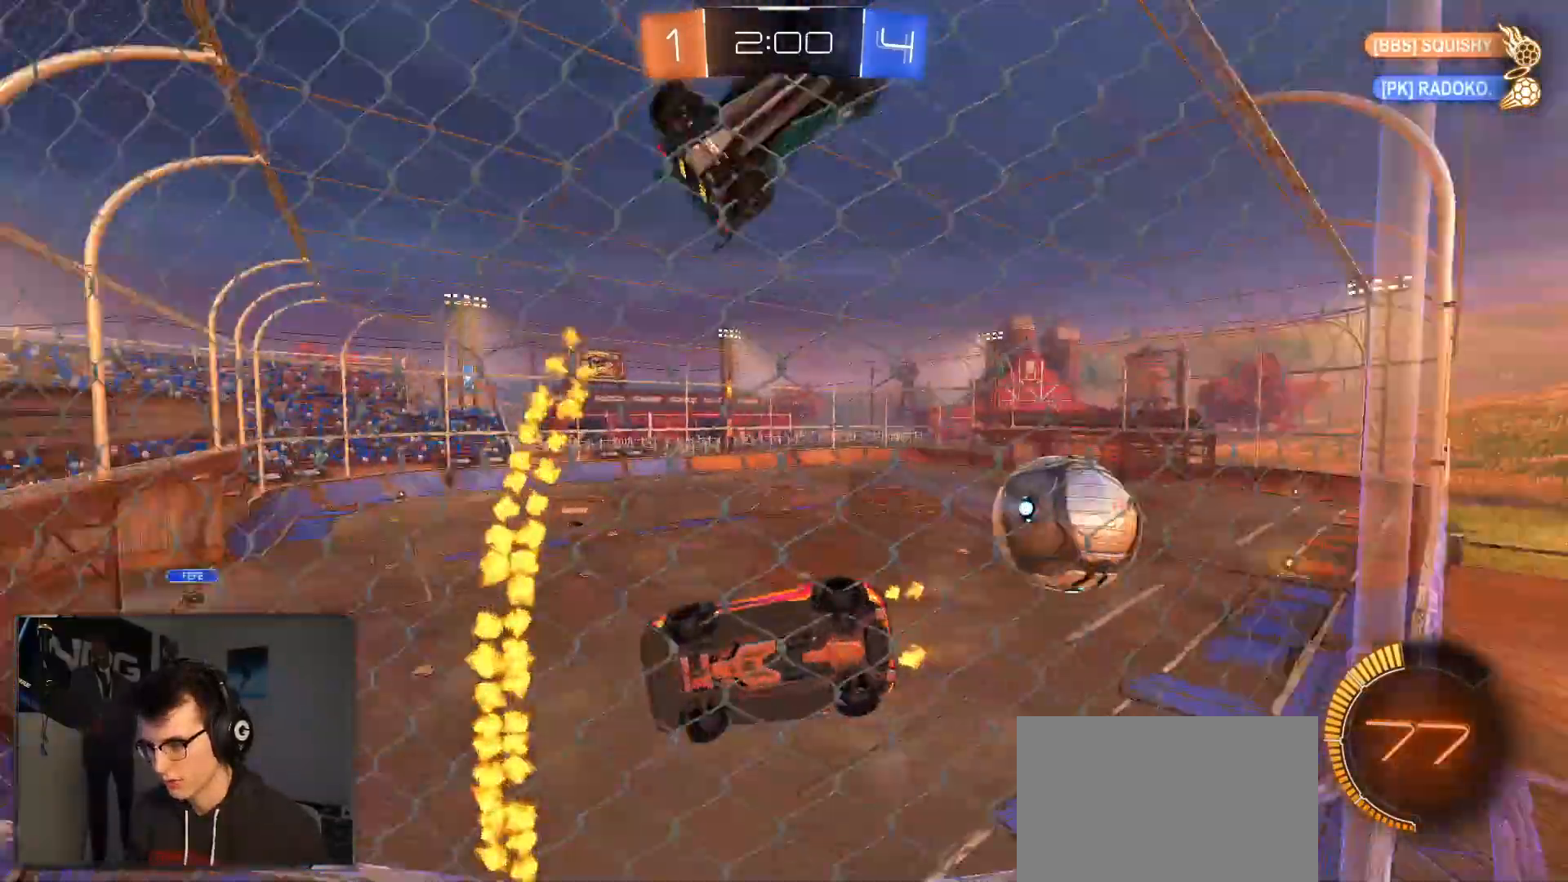
{"buttons": ["R1", "R2"], "left_stick": "right", "right_stick": "center", "events": [[17, "SQUARE", "up"], [417, "R1", "down"]]}
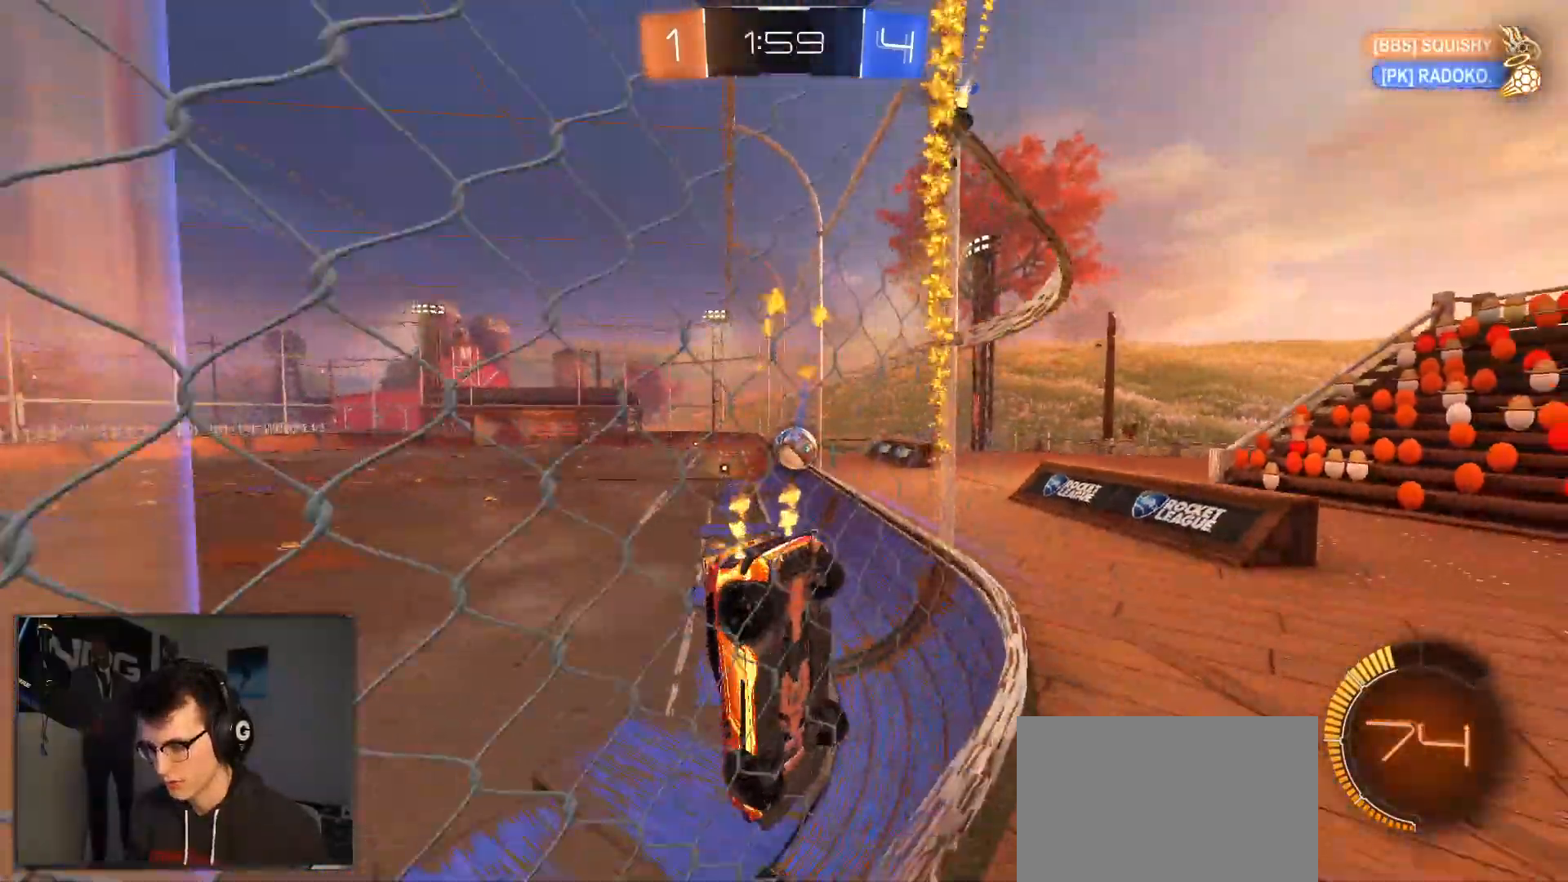
{"buttons": ["R1", "R2"], "left_stick": "right", "right_stick": "center", "events": []}
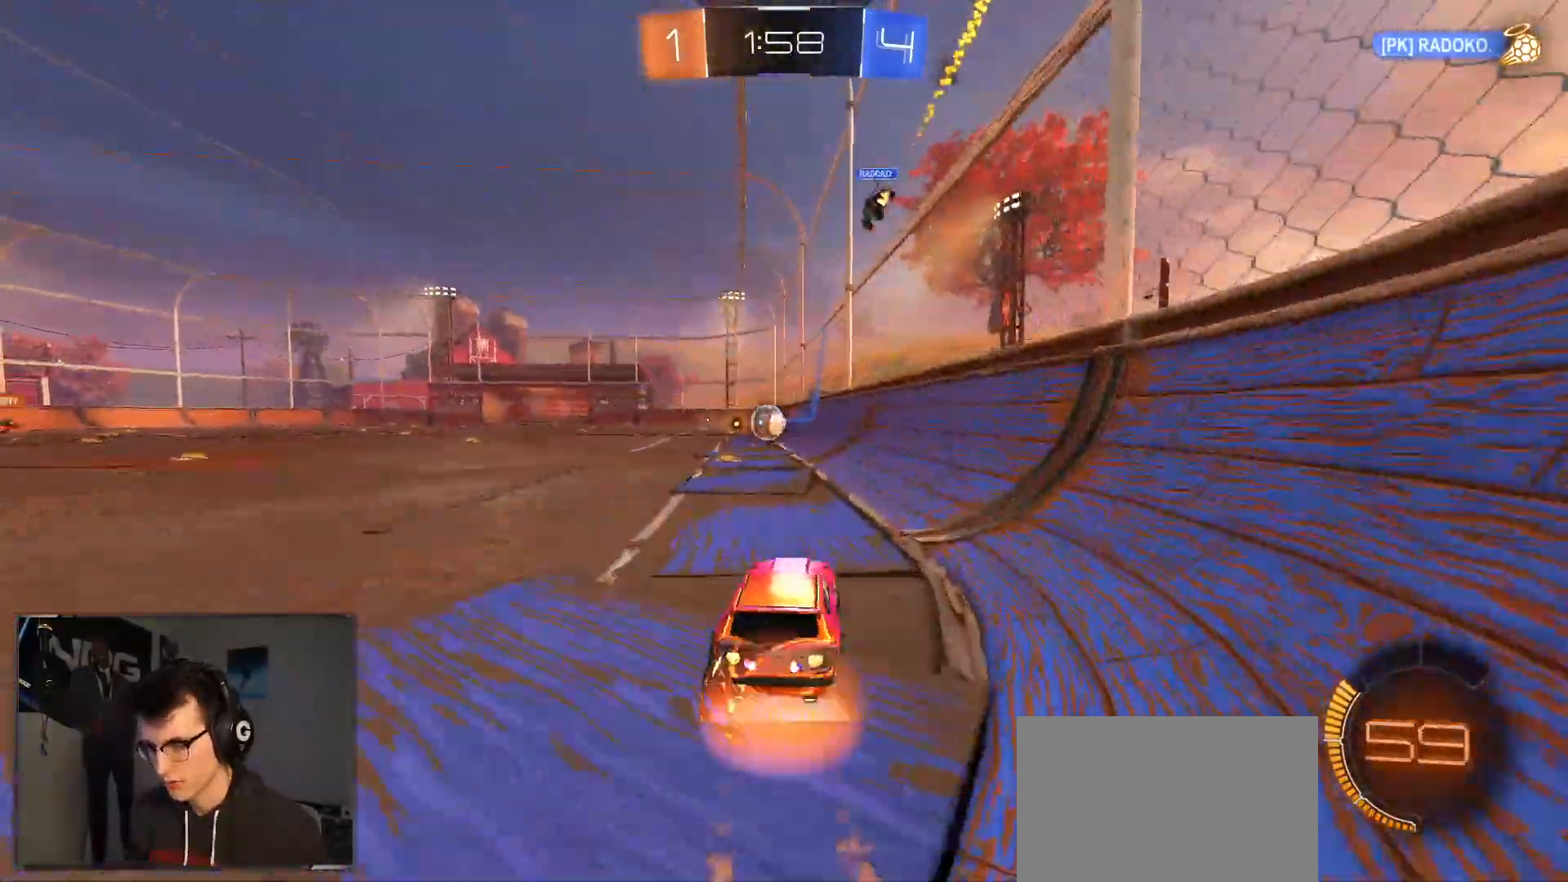
{"buttons": ["L1", "R2"], "left_stick": "down-left", "right_stick": "center", "events": [[33, "CROSS", "down"], [83, "L1", "down"], [100, "CROSS", "up"], [100, "left_stick", "up-left"], [167, "CROSS", "down"], [200, "SQUARE", "down"], [200, "left_stick", "down-left"], [233, "CROSS", "up"], [233, "SQUARE", "up"], [300, "TRIANGLE", "down"], [317, "R1", "up"], [367, "TRIANGLE", "up"]]}
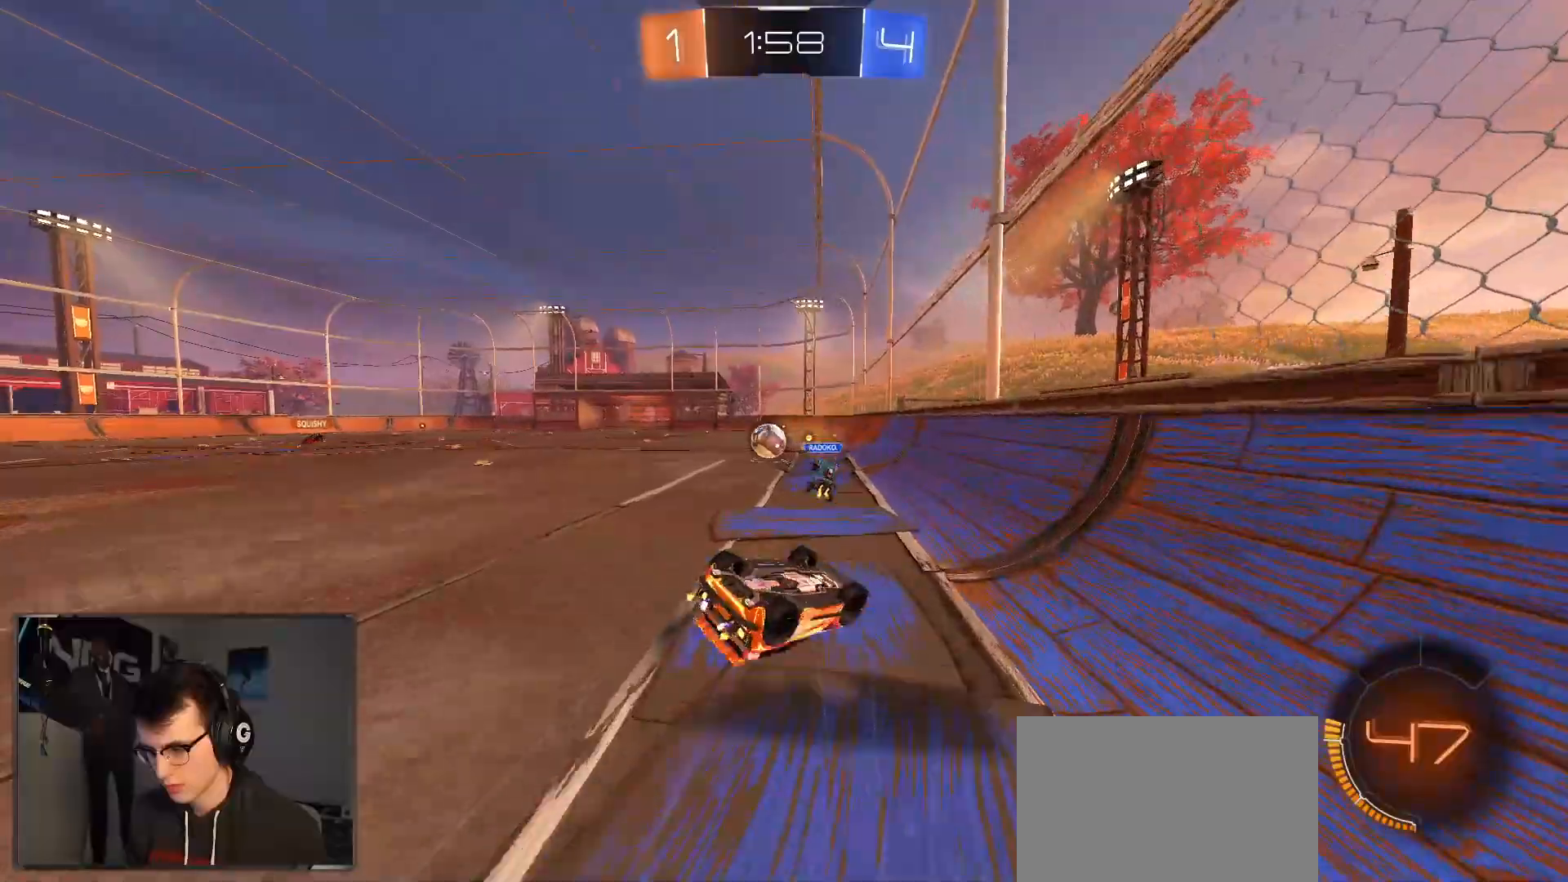
{"buttons": ["R2"], "left_stick": "center", "right_stick": "center", "events": [[183, "R2", "up"], [383, "L1", "up"], [433, "R2", "down"], [450, "left_stick", "center"]]}
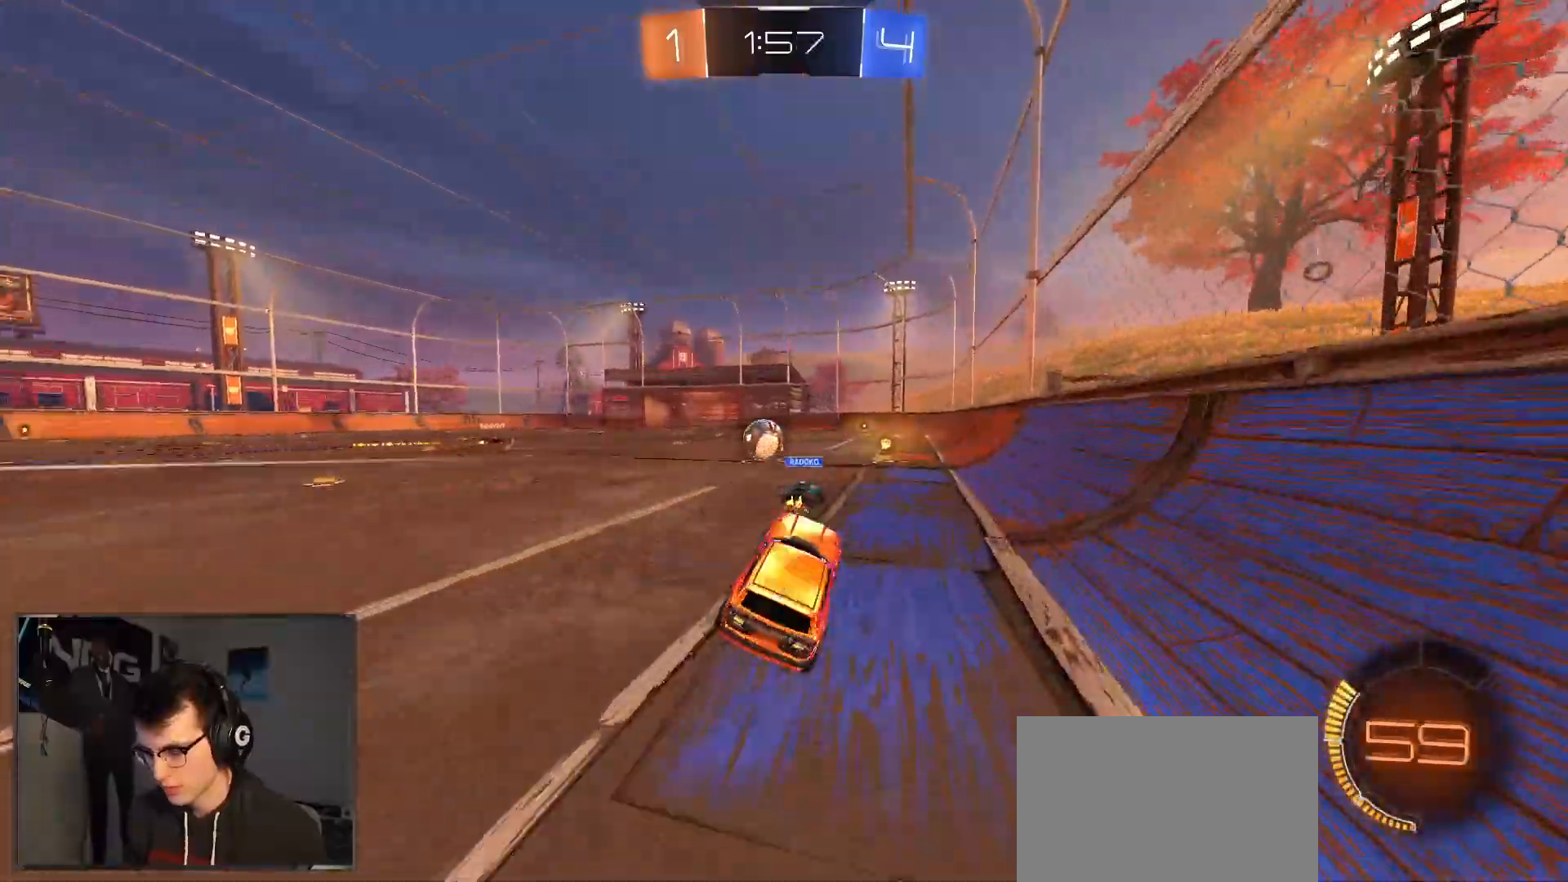
{"buttons": ["R2"], "left_stick": "left", "right_stick": "center", "events": [[467, "left_stick", "left"]]}
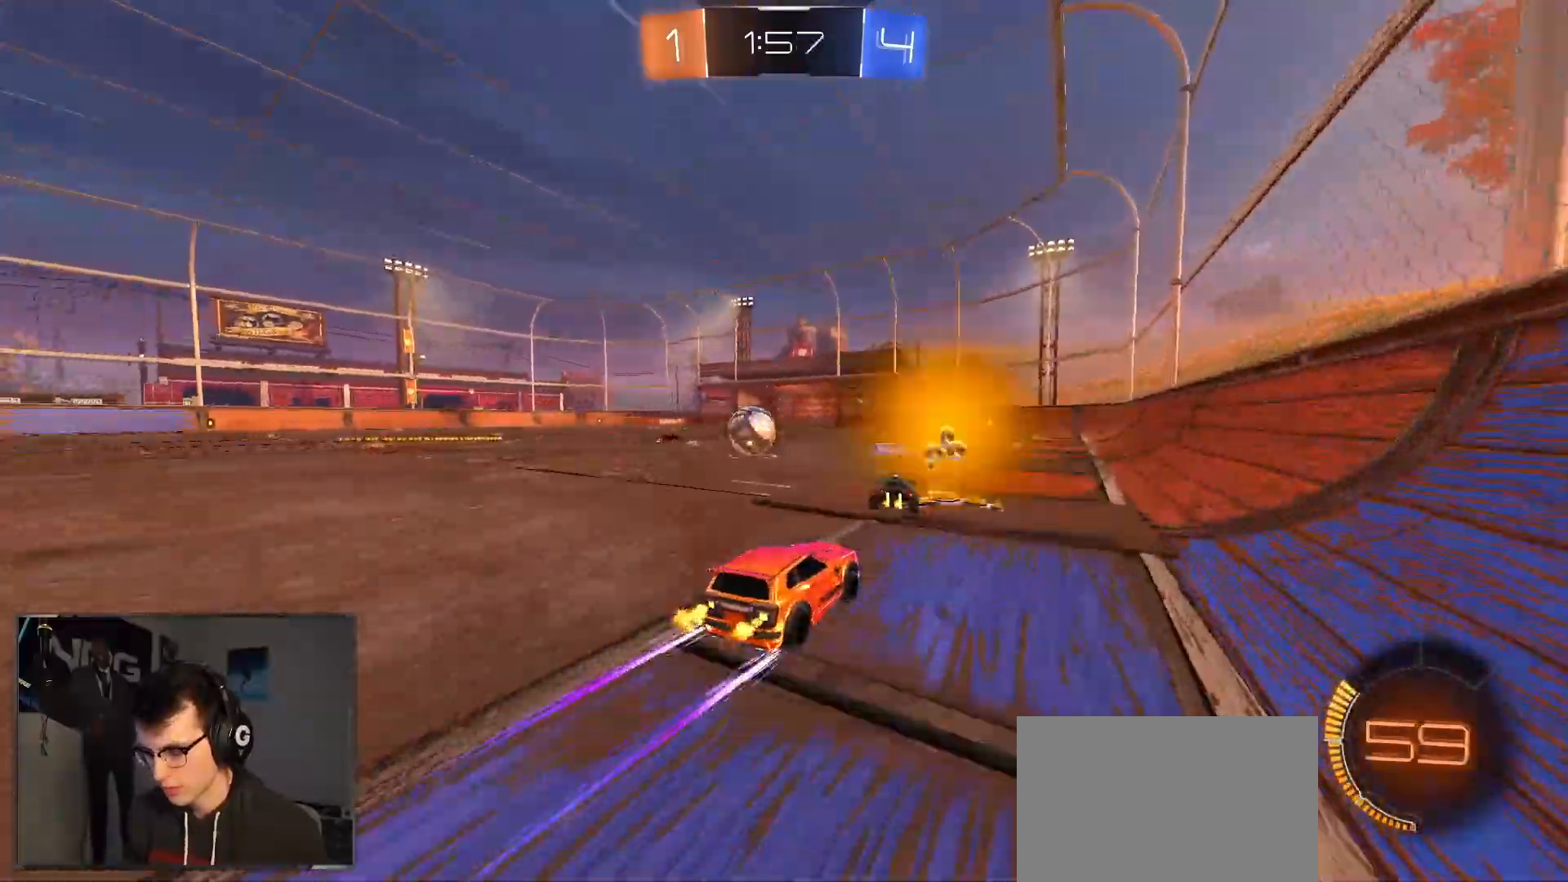
{"buttons": ["R2"], "left_stick": "left", "right_stick": "center", "events": [[83, "SQUARE", "down"], [167, "SQUARE", "up"]]}
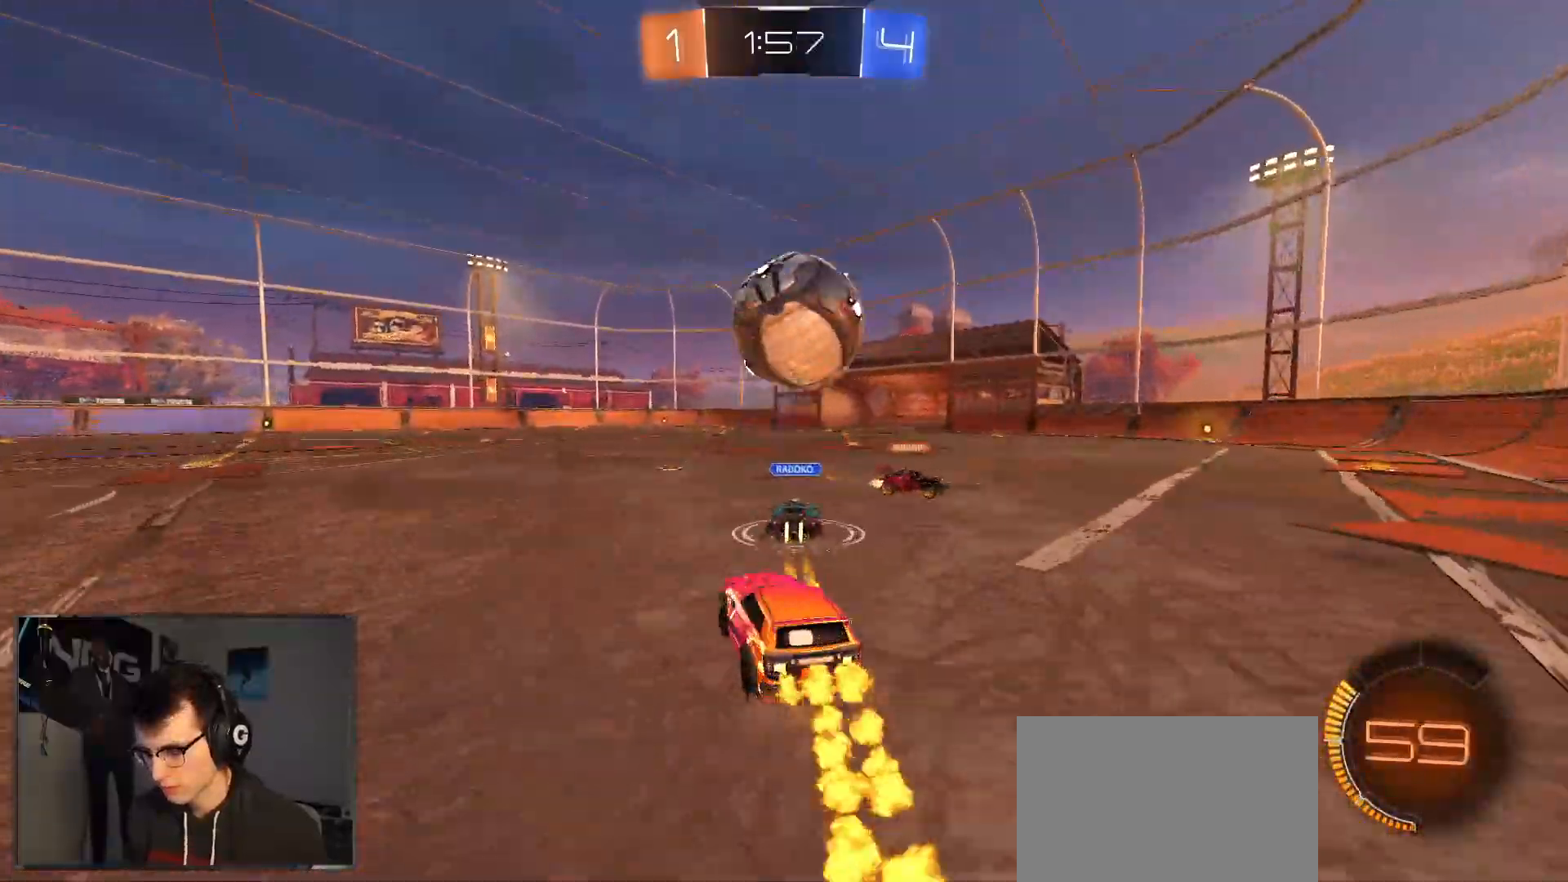
{"buttons": ["R2"], "left_stick": "left", "right_stick": "center", "events": [[183, "left_stick", "center"], [283, "left_stick", "down-left"], [333, "left_stick", "left"]]}
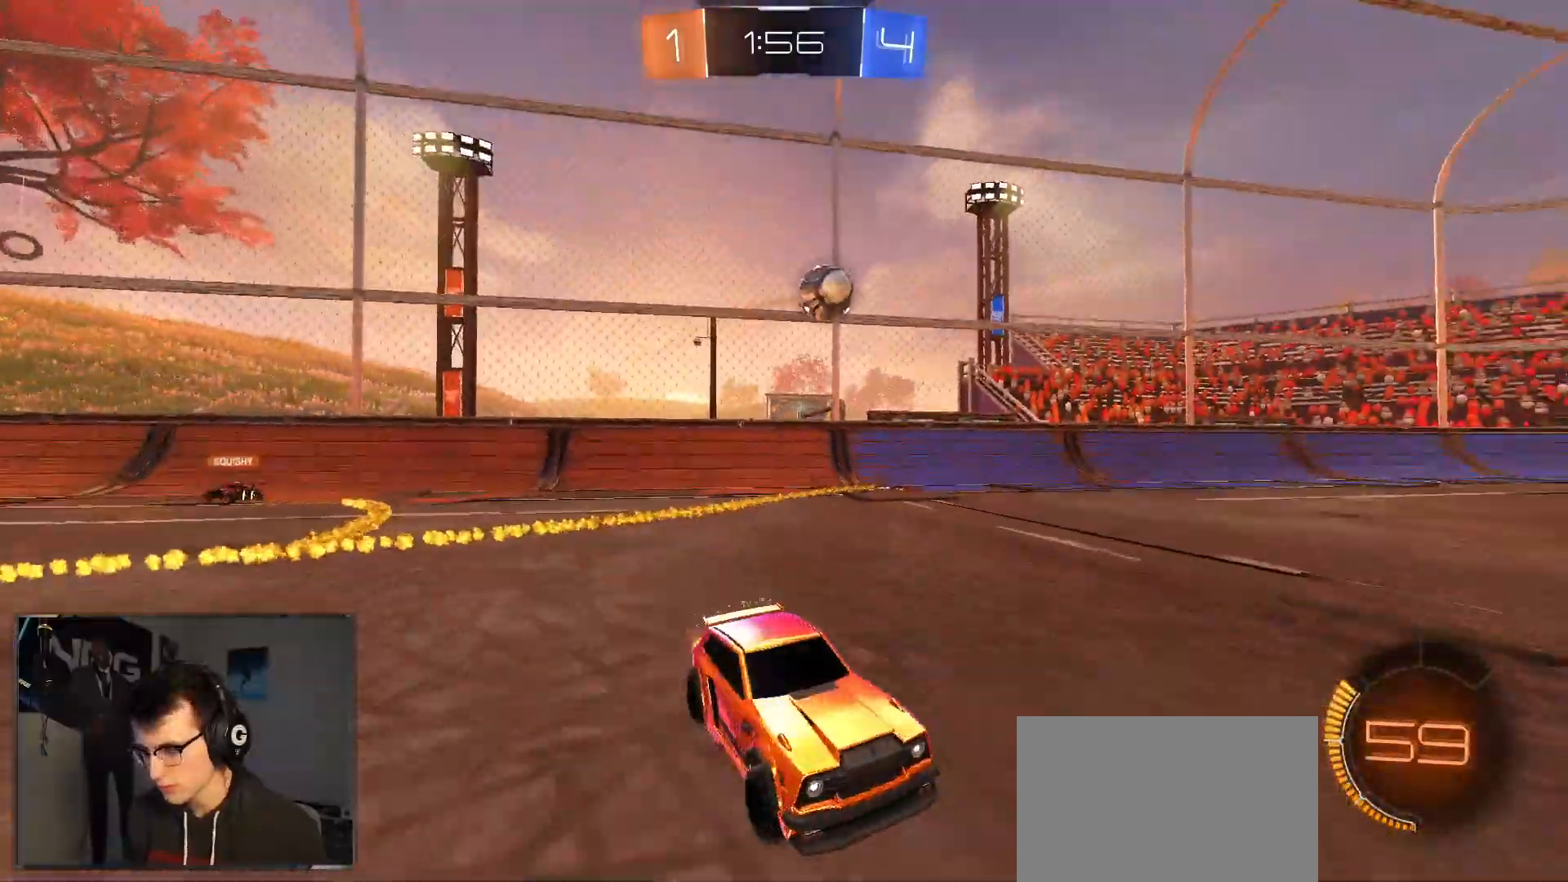
{"buttons": ["R2"], "left_stick": "left", "right_stick": "center", "events": [[83, "SQUARE", "down"], [233, "SQUARE", "up"]]}
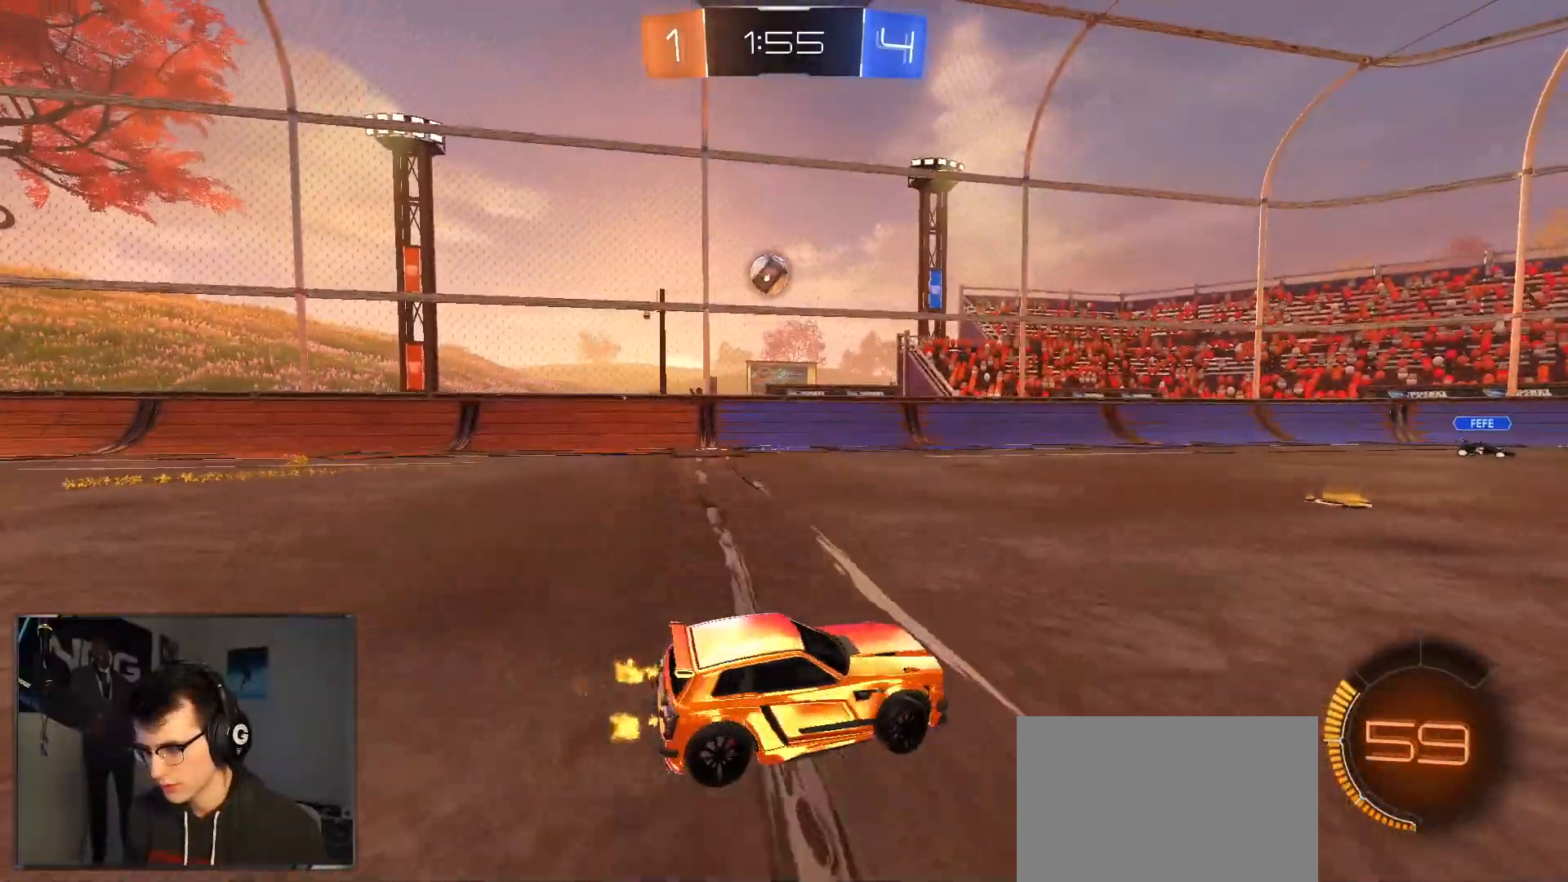
{"buttons": ["R2"], "left_stick": "down-right", "right_stick": "center", "events": [[483, "left_stick", "down-right"]]}
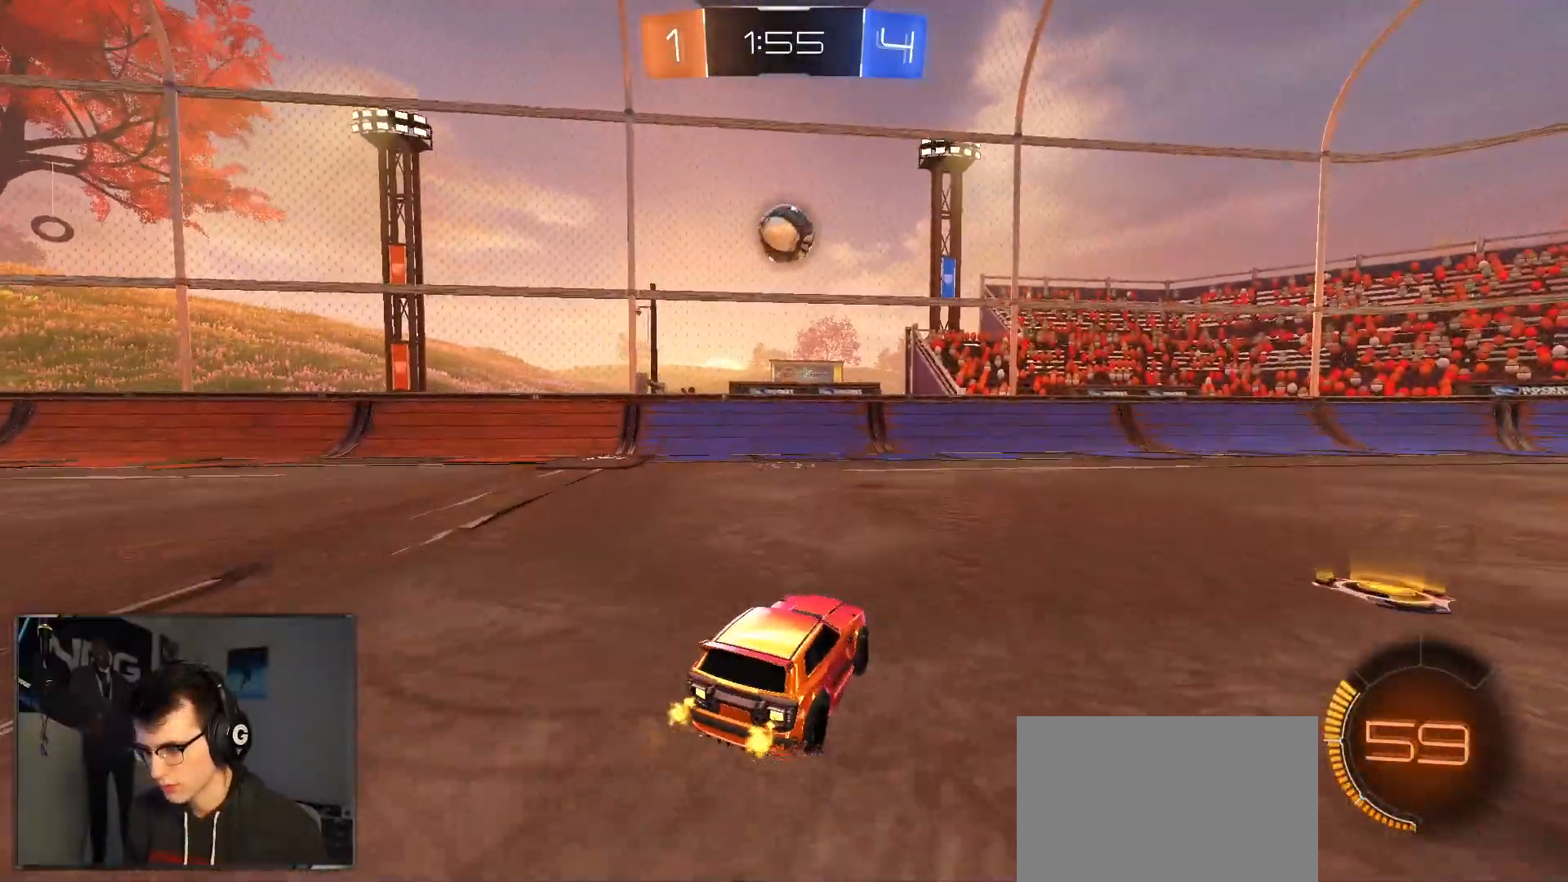
{"buttons": ["R2"], "left_stick": "center", "right_stick": "center", "events": [[100, "R2", "up"], [133, "L2", "down"], [233, "R2", "down"], [300, "L2", "up"], [350, "left_stick", "center"]]}
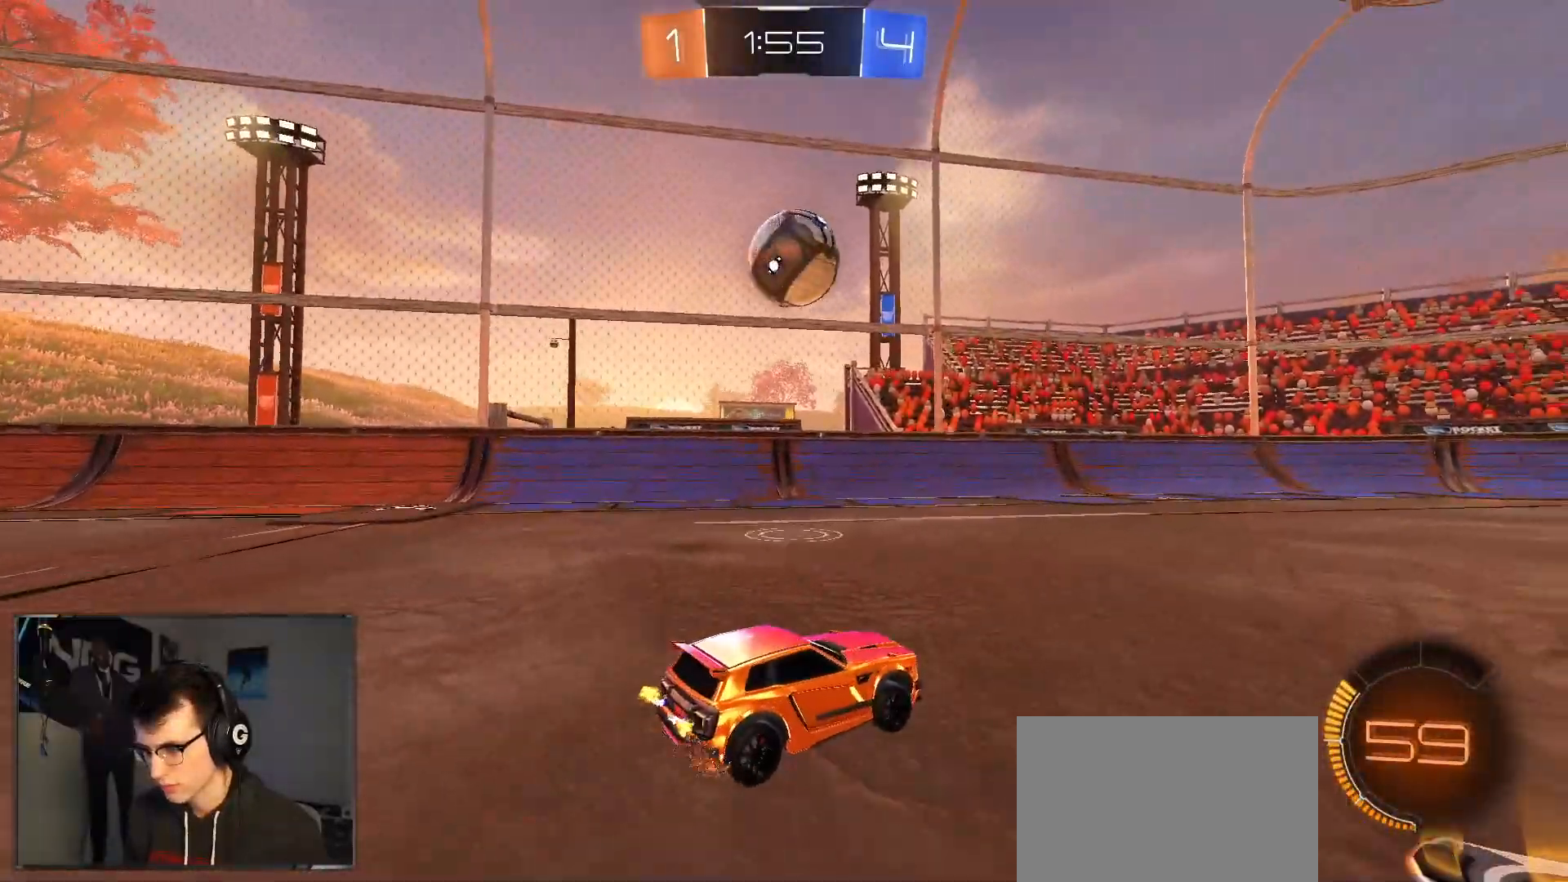
{"buttons": ["R2"], "left_stick": "right", "right_stick": "center", "events": [[133, "left_stick", "left"], [217, "R1", "down"], [267, "left_stick", "center"], [317, "TRIANGLE", "down"], [350, "R1", "up"], [433, "TRIANGLE", "up"], [450, "left_stick", "right"]]}
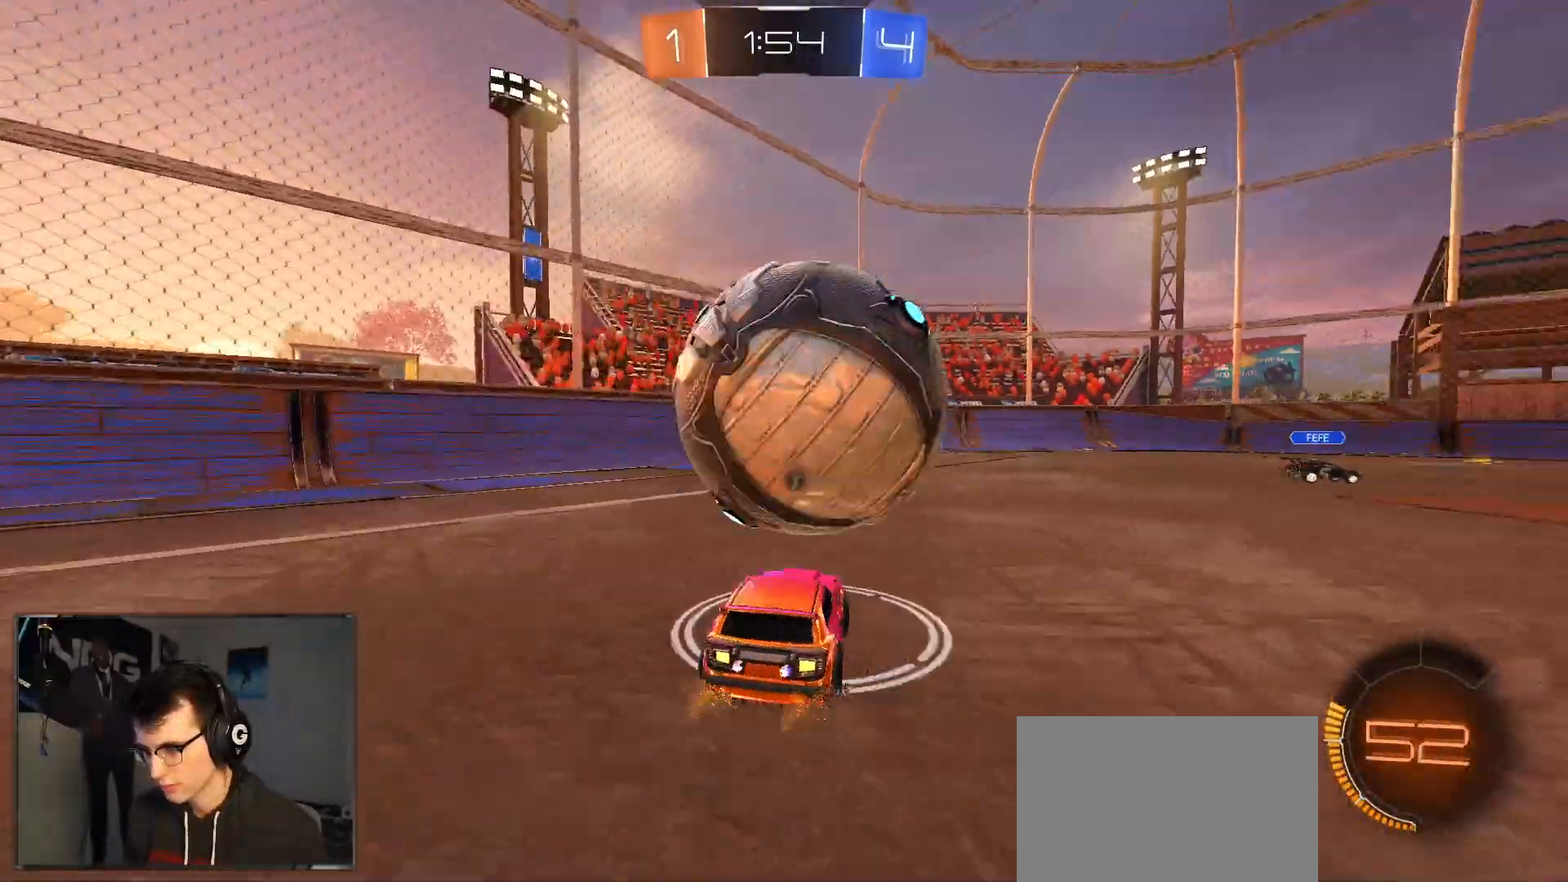
{"buttons": ["R2"], "left_stick": "right", "right_stick": "center", "events": [[17, "R1", "down"], [183, "R1", "up"], [183, "left_stick", "left"], [317, "left_stick", "right"]]}
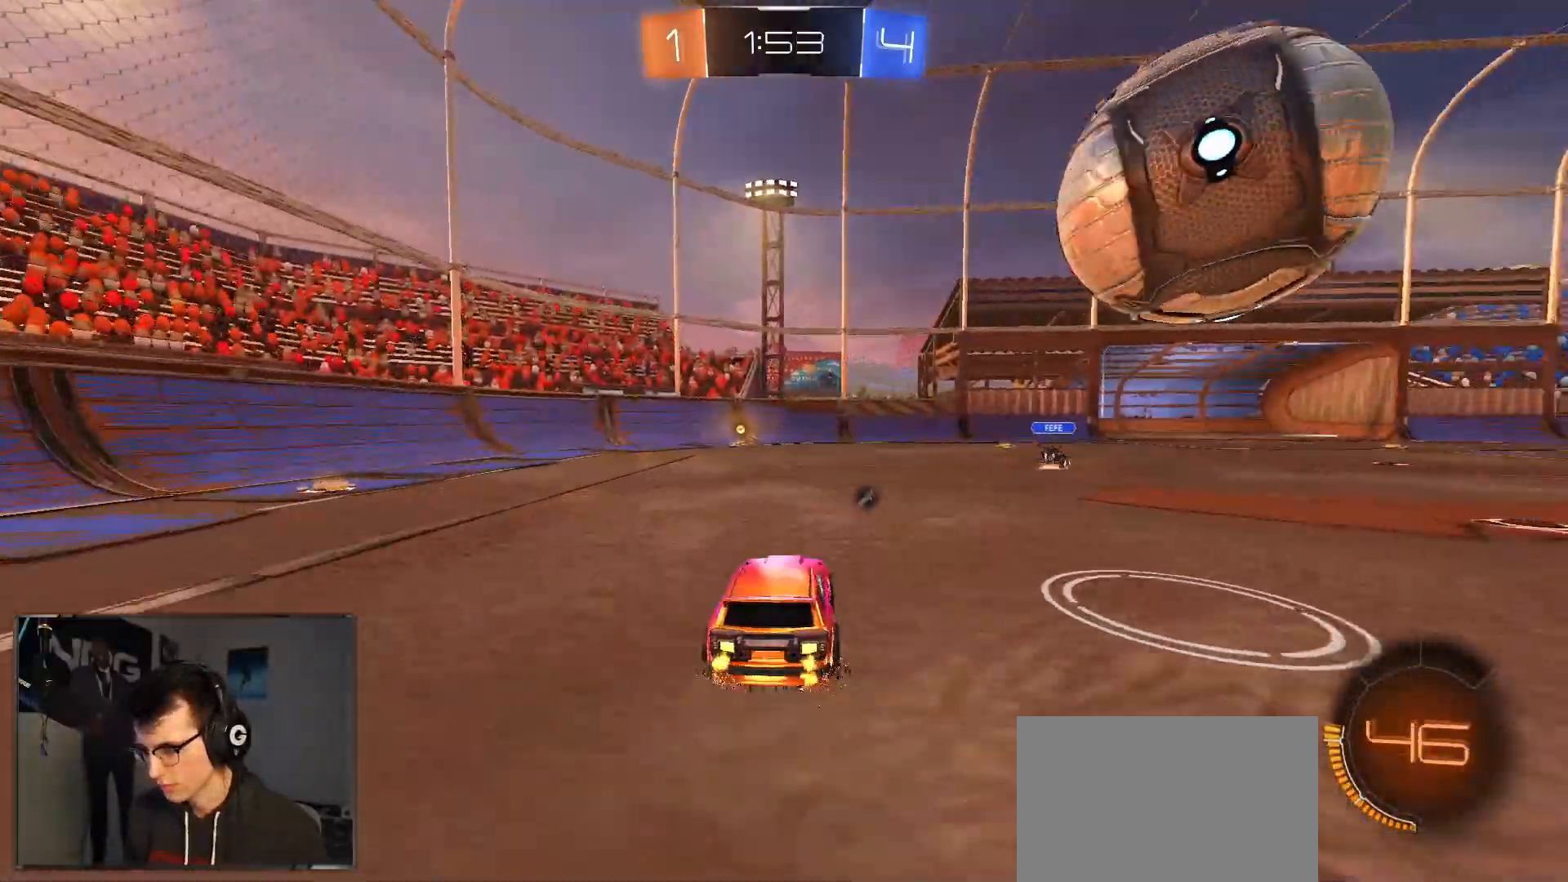
{"buttons": ["CROSS", "L1", "R1", "R2"], "left_stick": "down-left", "right_stick": "center", "events": [[100, "R1", "down"], [250, "CROSS", "down"], [283, "L1", "down"], [283, "left_stick", "down"], [333, "left_stick", "down-left"], [400, "R1", "up"], [467, "R1", "down"]]}
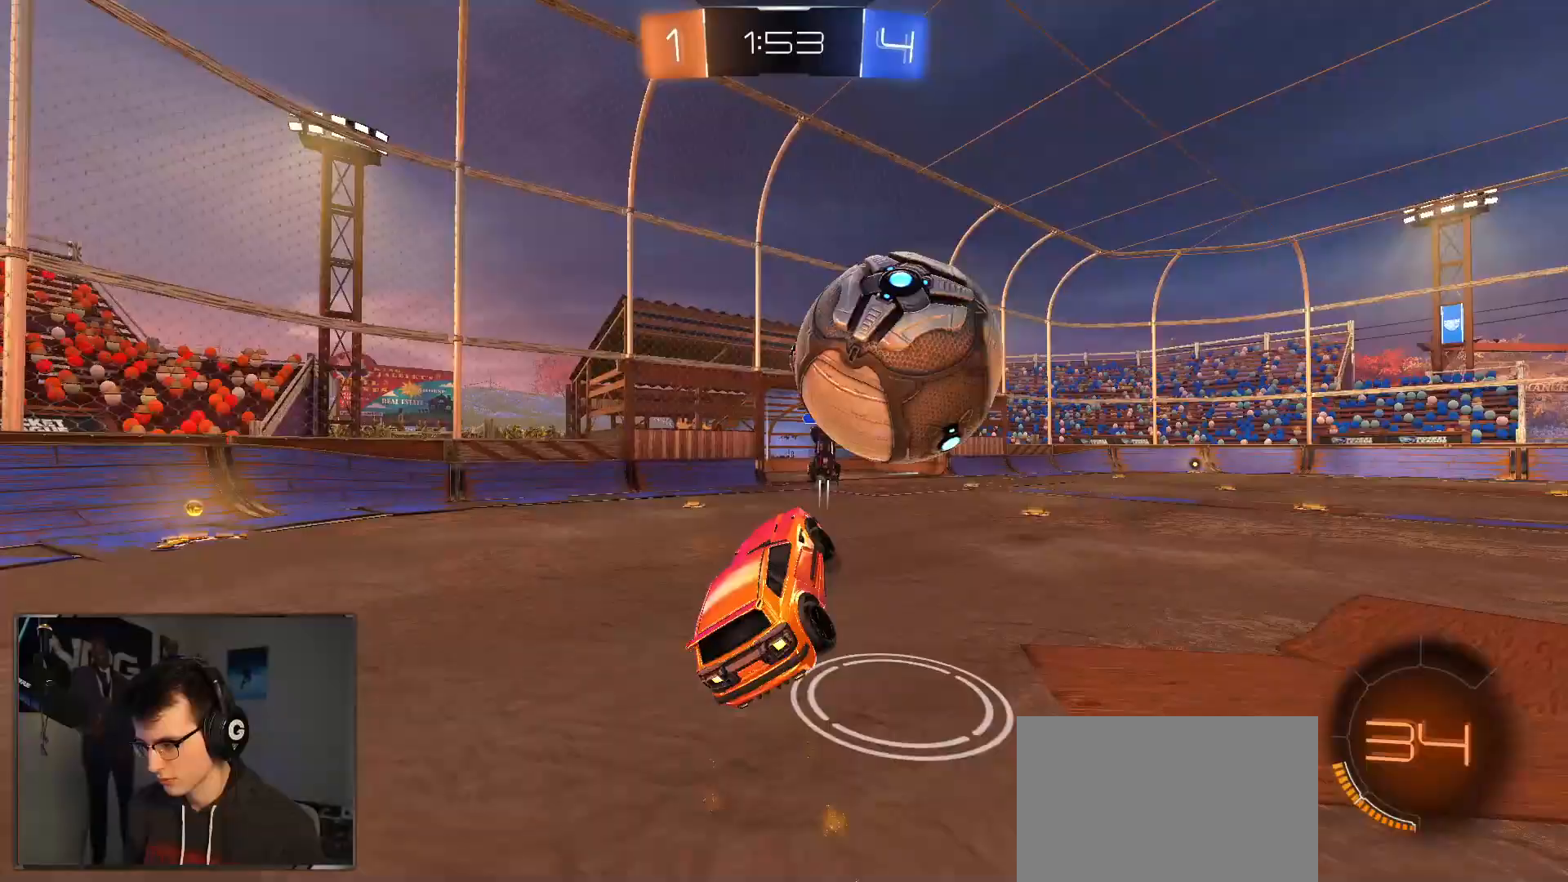
{"buttons": ["L1", "R2"], "left_stick": "down", "right_stick": "center", "events": [[33, "CROSS", "up"], [67, "left_stick", "up-right"], [83, "CROSS", "down"], [150, "R1", "up"], [183, "CROSS", "up"], [250, "left_stick", "right"], [417, "left_stick", "down"]]}
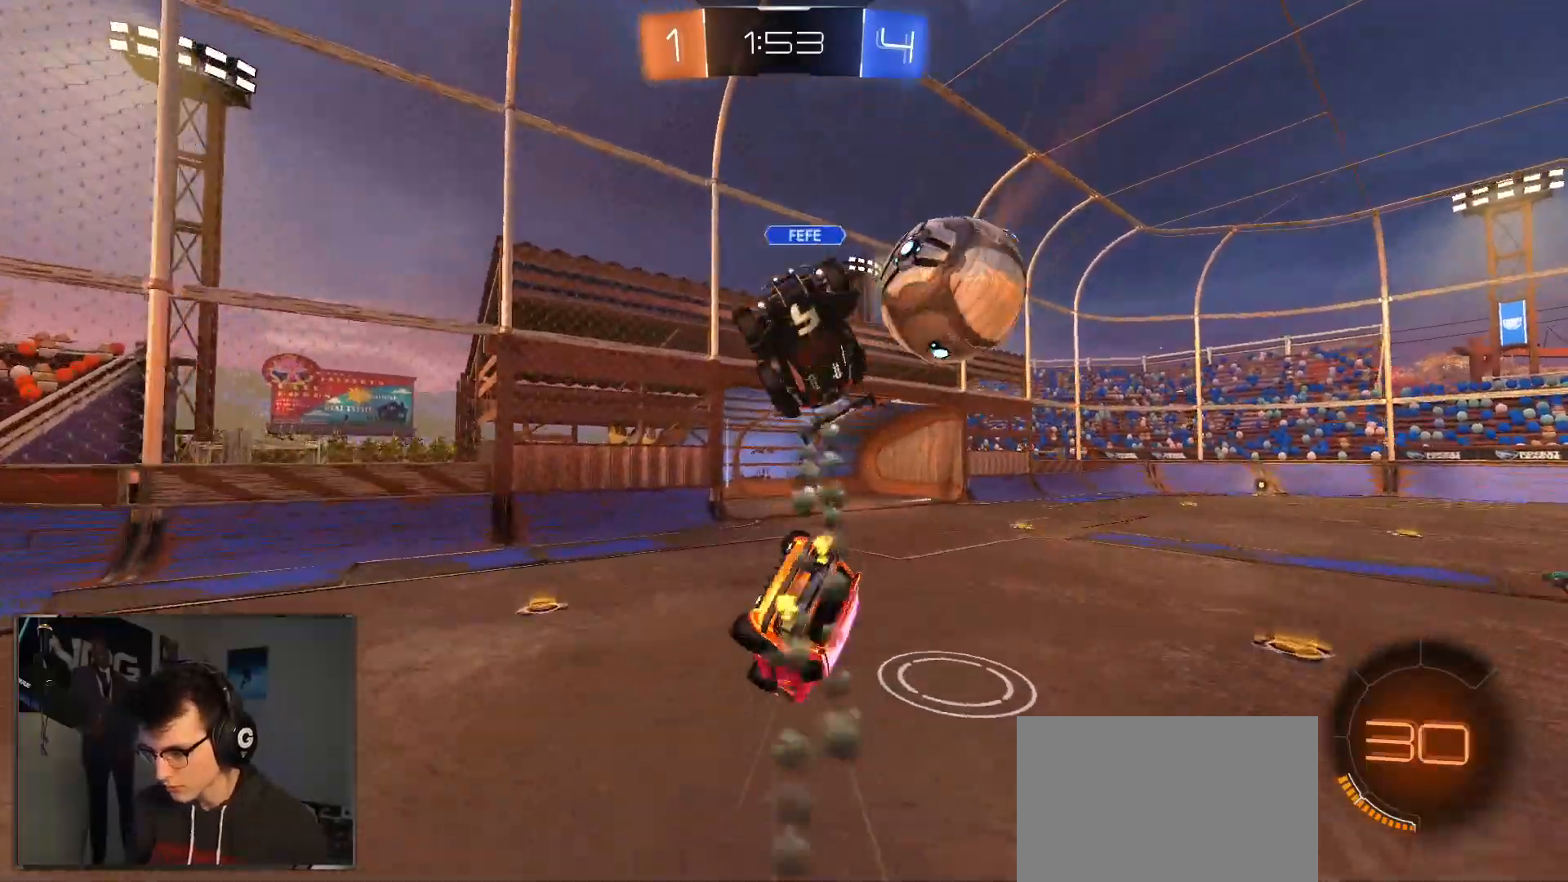
{"buttons": ["L1", "R2"], "left_stick": "down-right", "right_stick": "center", "events": [[83, "left_stick", "down-right"], [167, "R1", "down"], [183, "TRIANGLE", "down"], [350, "TRIANGLE", "up"], [433, "R1", "up"]]}
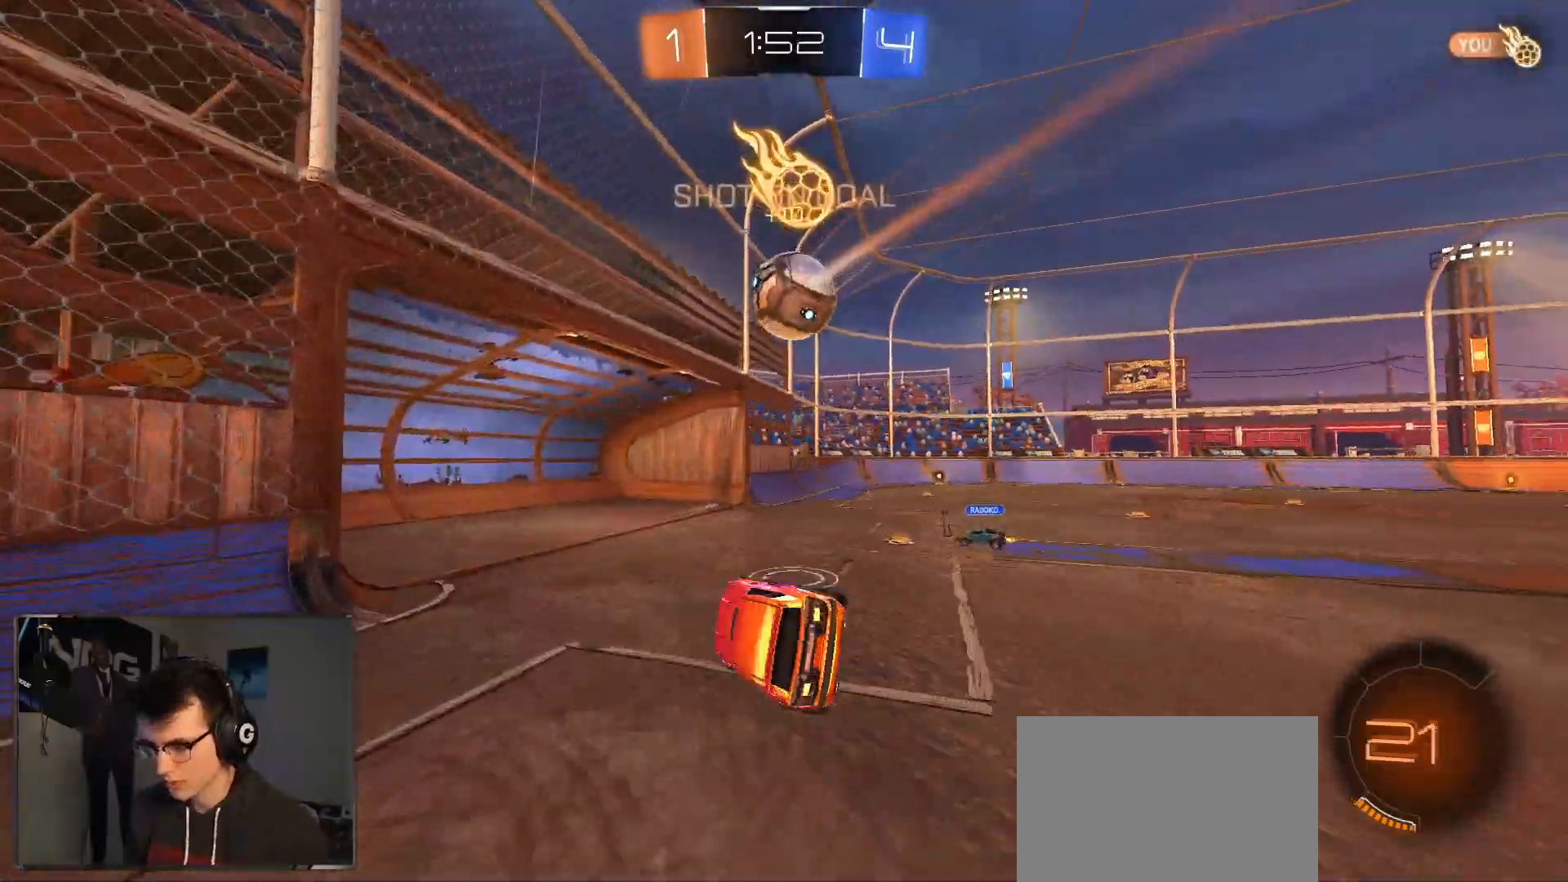
{"buttons": ["R1", "R2"], "left_stick": "right", "right_stick": "center", "events": [[133, "L1", "up"], [217, "left_stick", "center"], [267, "left_stick", "right"], [383, "R1", "down"]]}
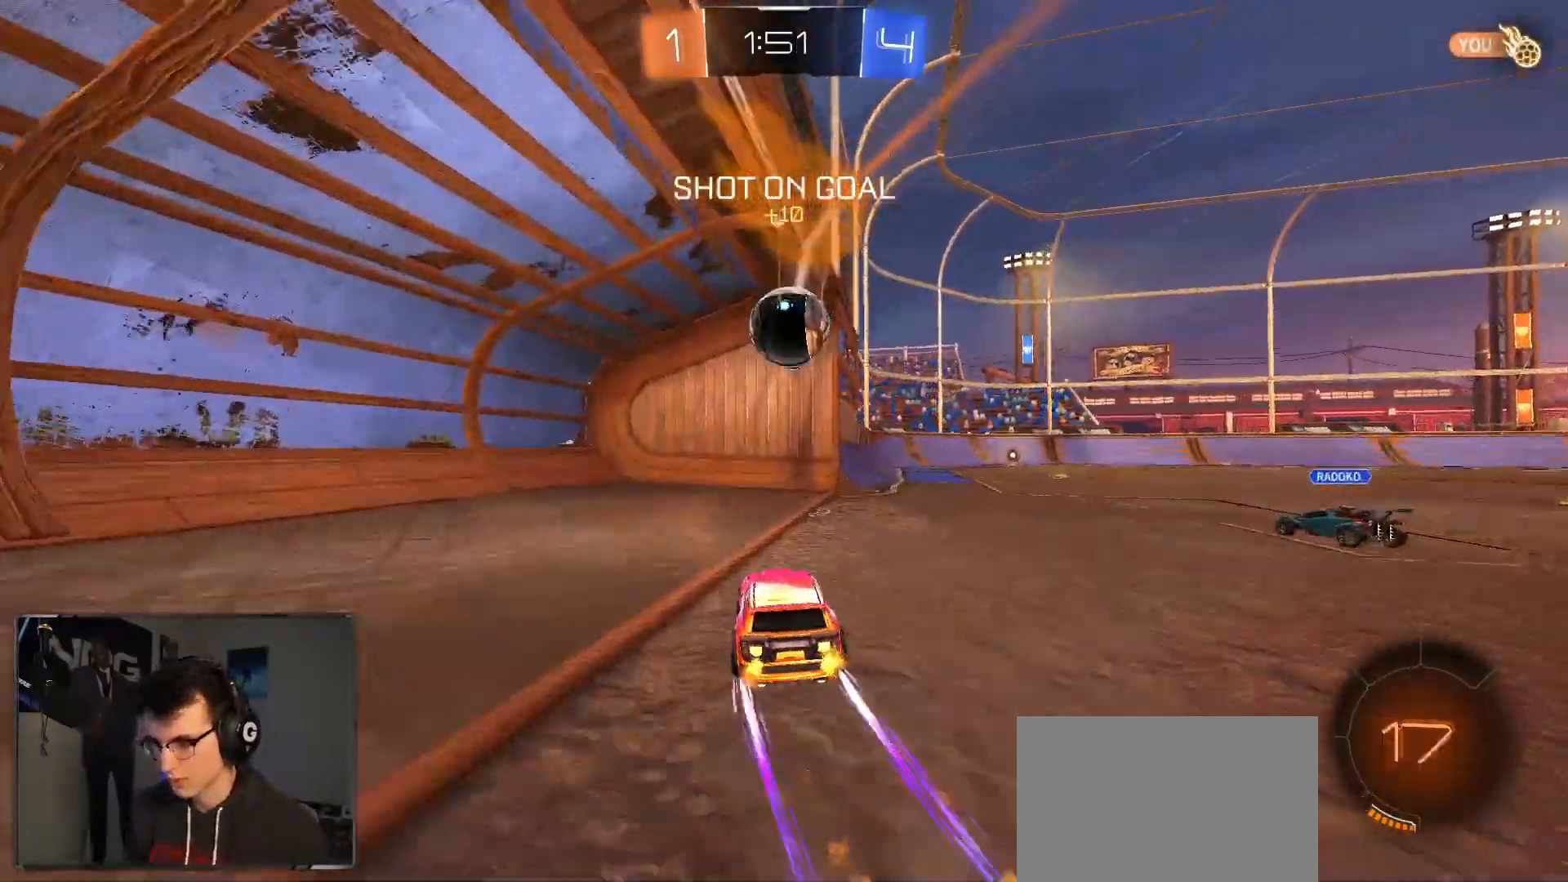
{"buttons": [], "left_stick": "center", "right_stick": "center", "events": [[317, "R1", "up"], [317, "left_stick", "center"], [467, "R2", "up"]]}
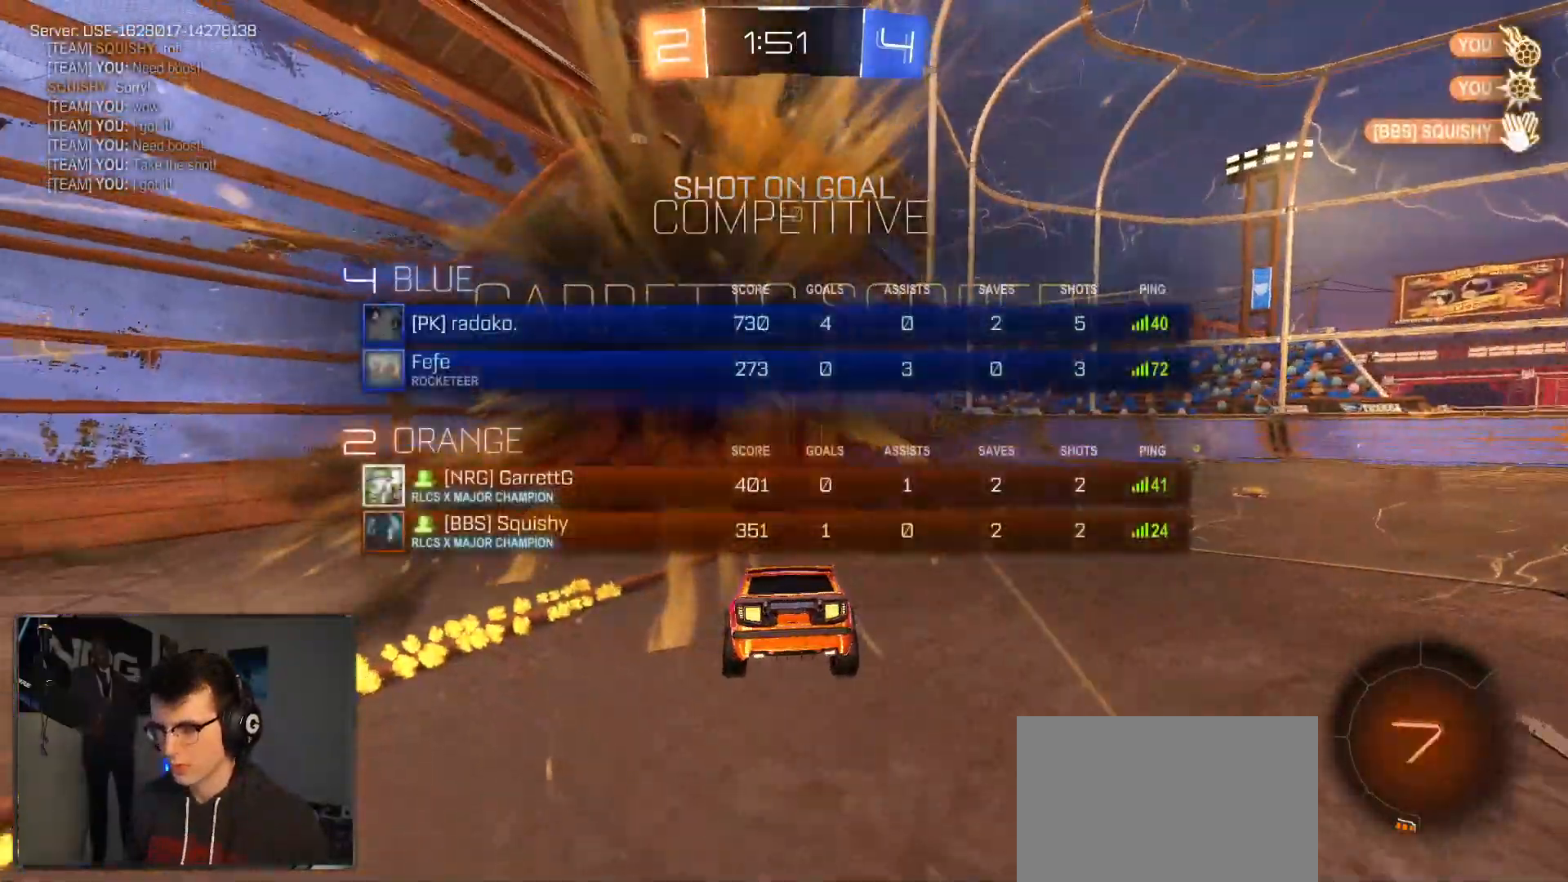
{"buttons": [], "left_stick": "center", "right_stick": "center", "events": []}
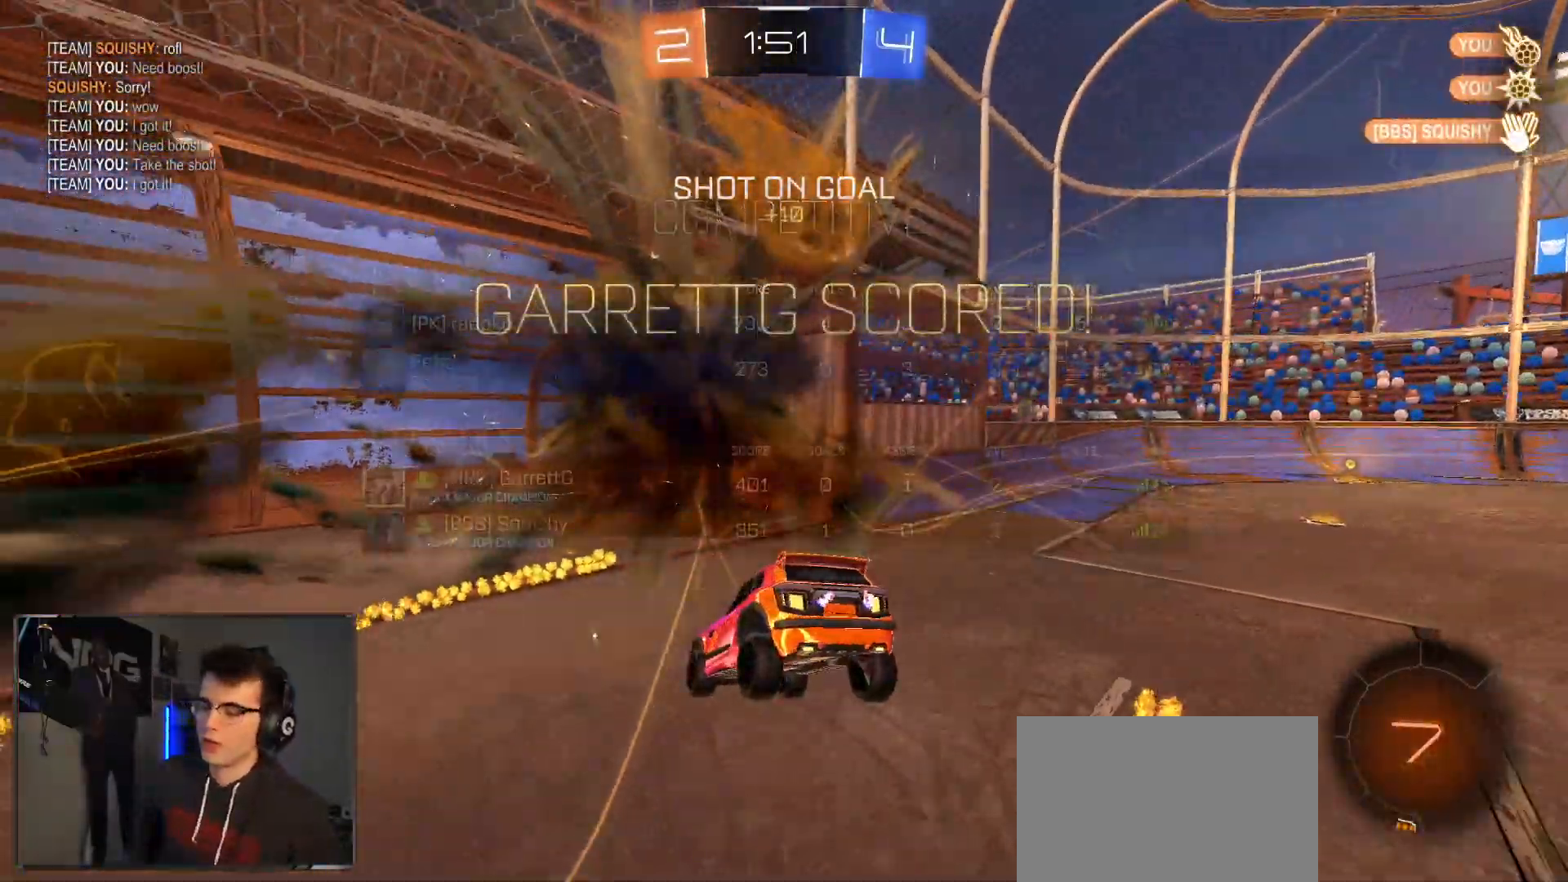
{"buttons": [], "left_stick": "down-left", "right_stick": "center", "events": [[33, "left_stick", "left"], [83, "left_stick", "up-left"], [150, "L1", "down"], [350, "L1", "up"], [367, "left_stick", "down-left"]]}
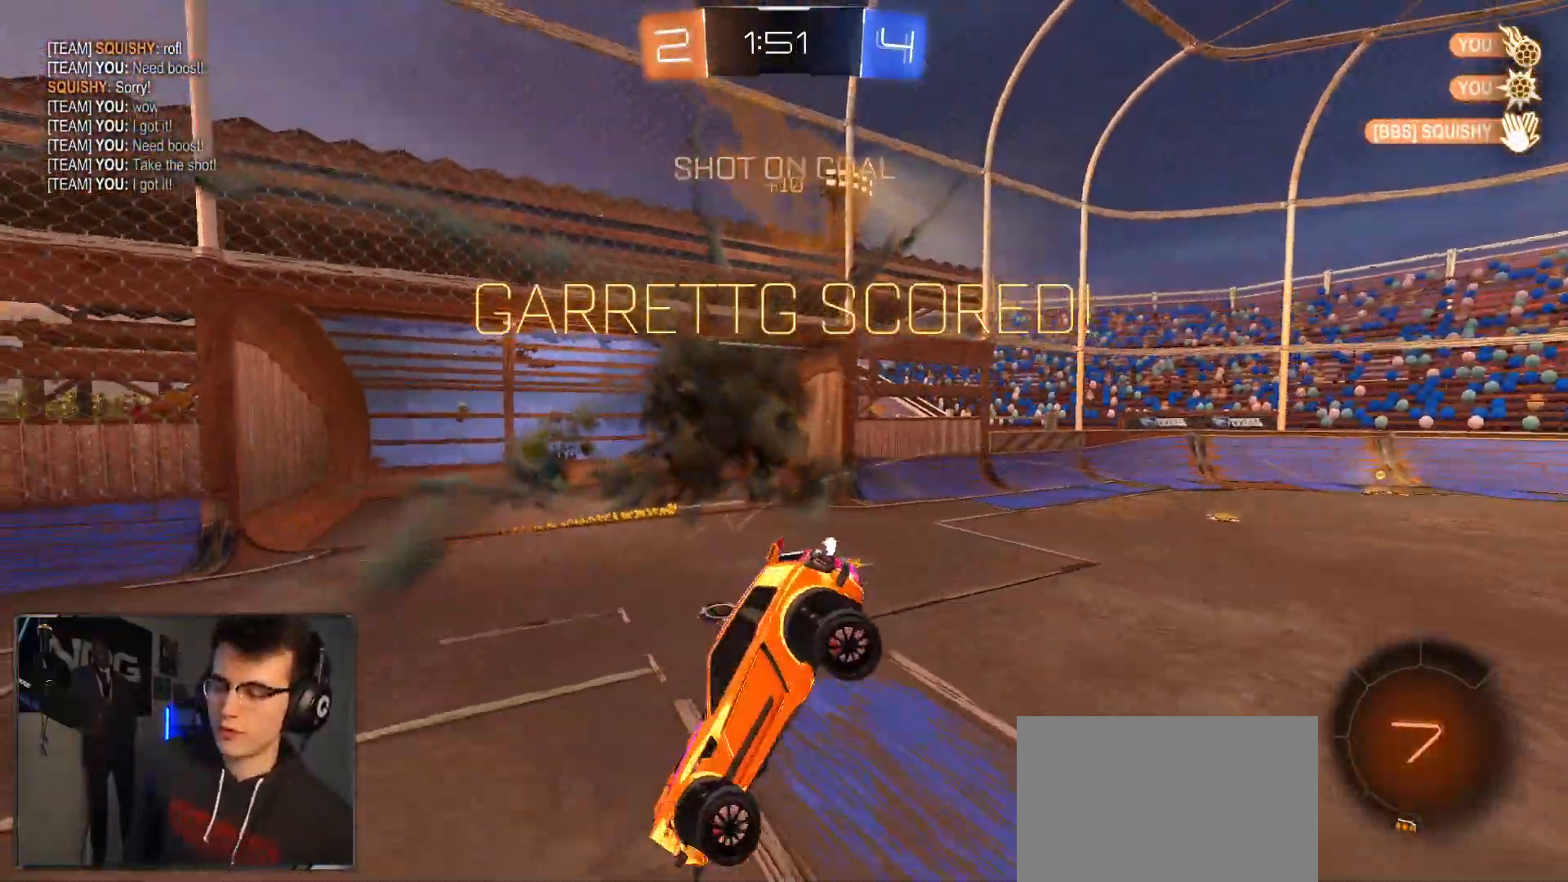
{"buttons": [], "left_stick": "center", "right_stick": "center", "events": [[183, "L1", "down"], [267, "left_stick", "center"], [300, "L1", "up"]]}
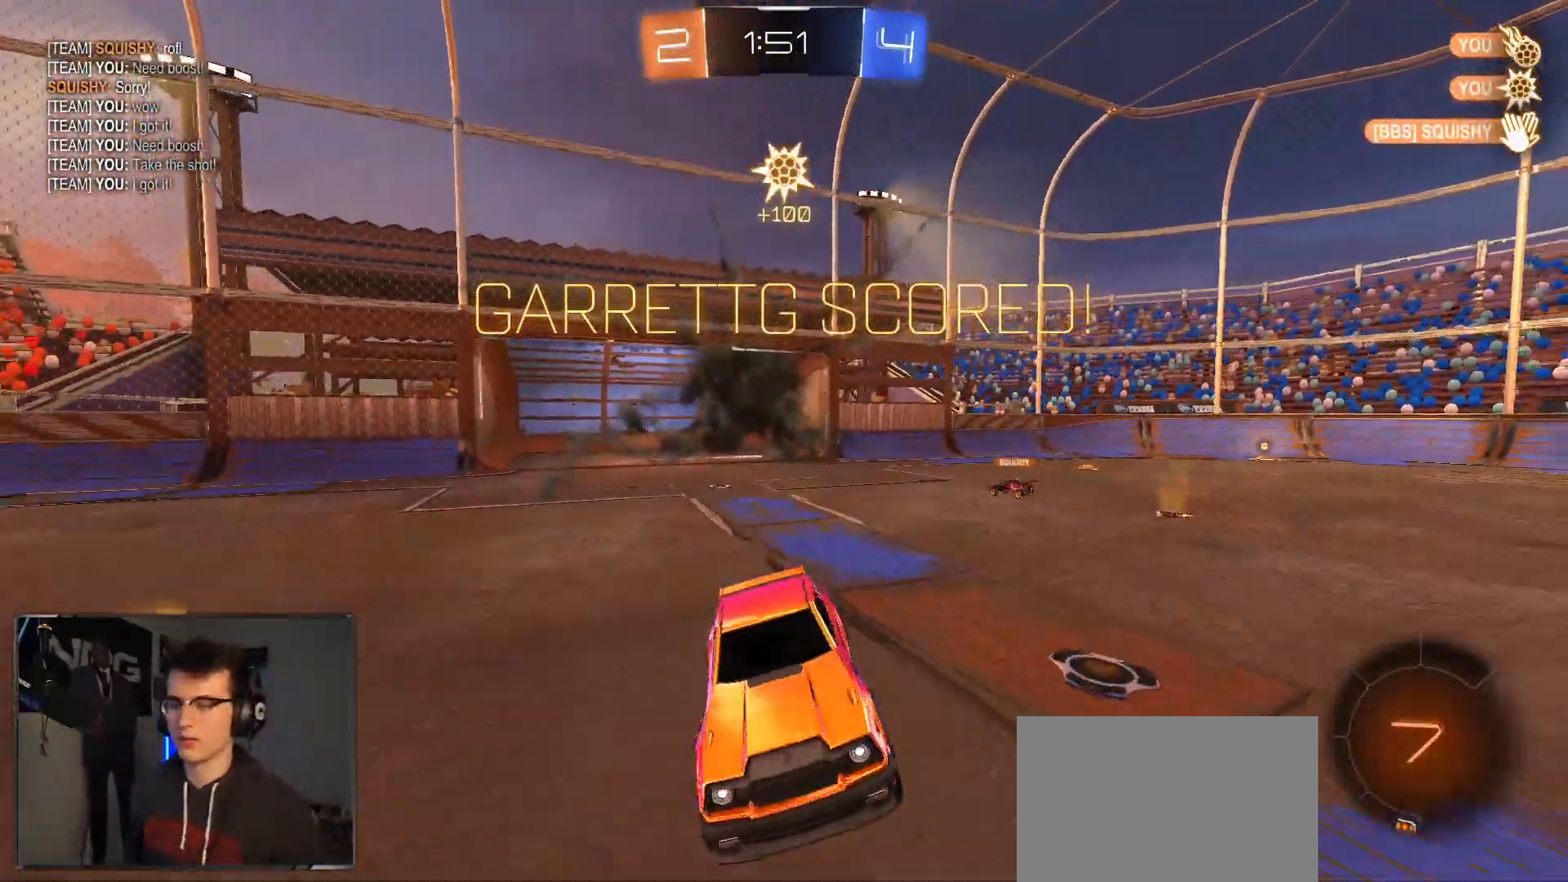
{"buttons": ["R2"], "left_stick": "left", "right_stick": "center", "events": [[233, "R2", "down"], [233, "left_stick", "left"], [350, "SQUARE", "down"], [467, "SQUARE", "up"]]}
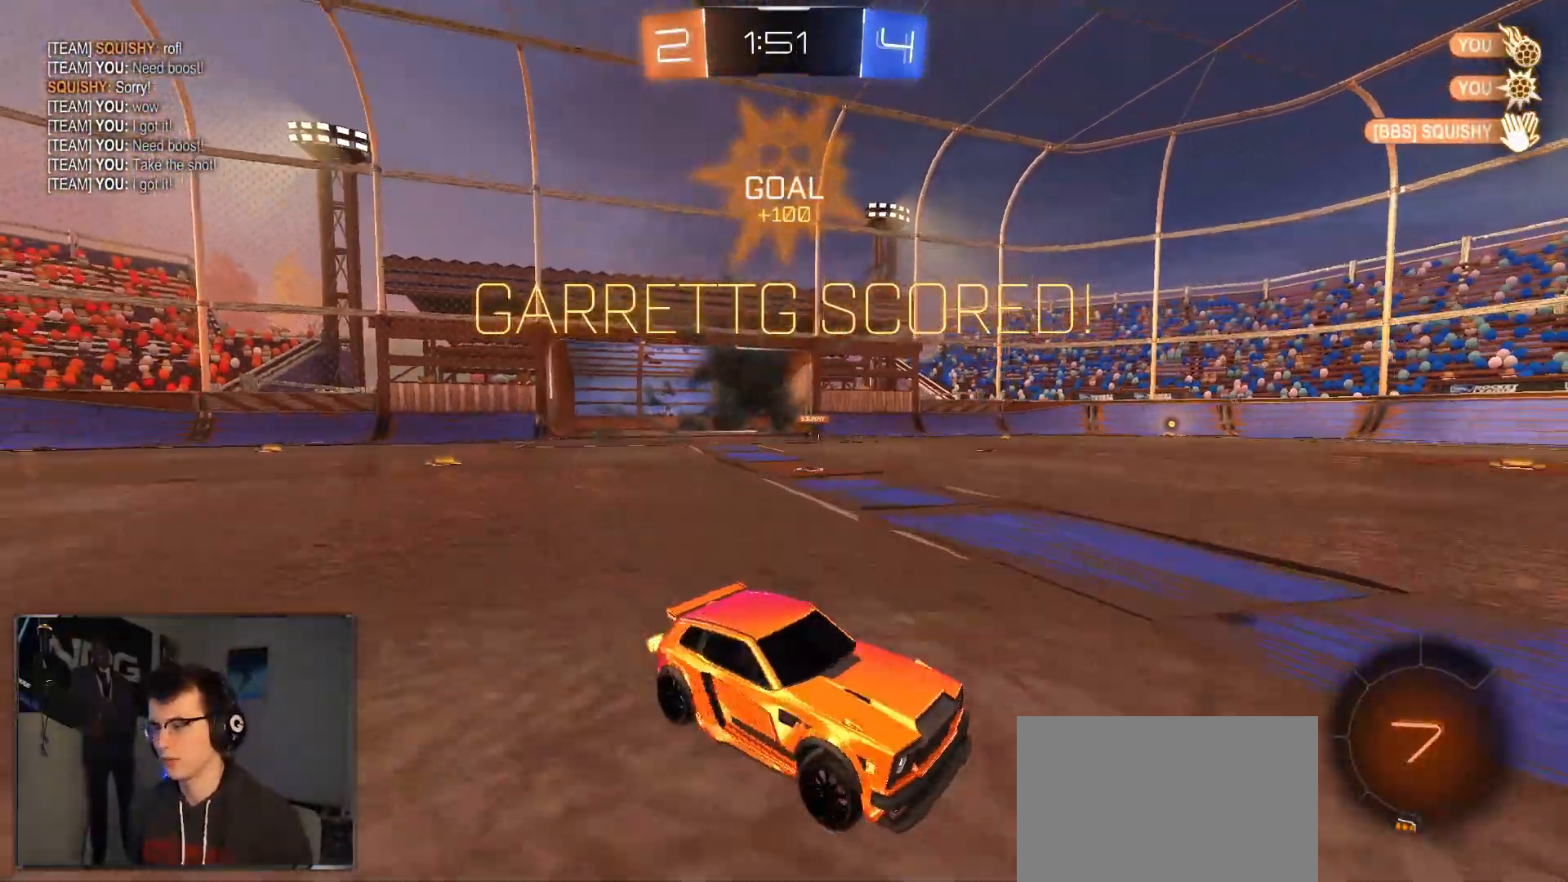
{"buttons": ["R2"], "left_stick": "left", "right_stick": "center", "events": [[350, "SQUARE", "down"], [467, "SQUARE", "up"]]}
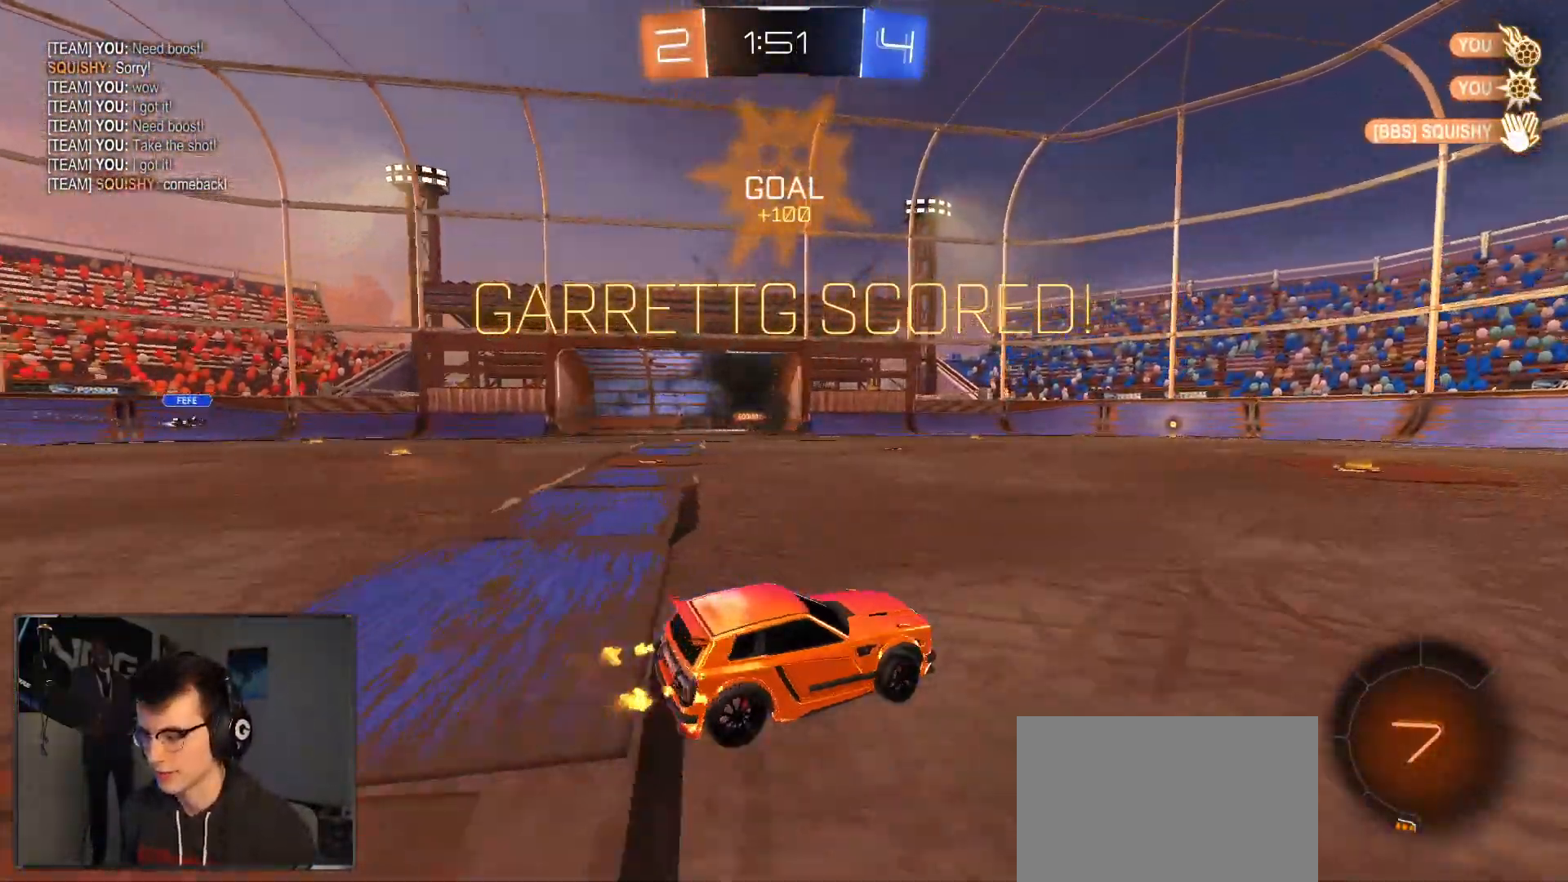
{"buttons": [], "left_stick": "center", "right_stick": "center", "events": [[100, "R1", "down"], [133, "left_stick", "up"], [150, "CROSS", "down"], [250, "CROSS", "up"], [300, "CROSS", "down"], [367, "R1", "up"], [417, "CROSS", "up"], [467, "left_stick", "center"], [483, "R2", "up"]]}